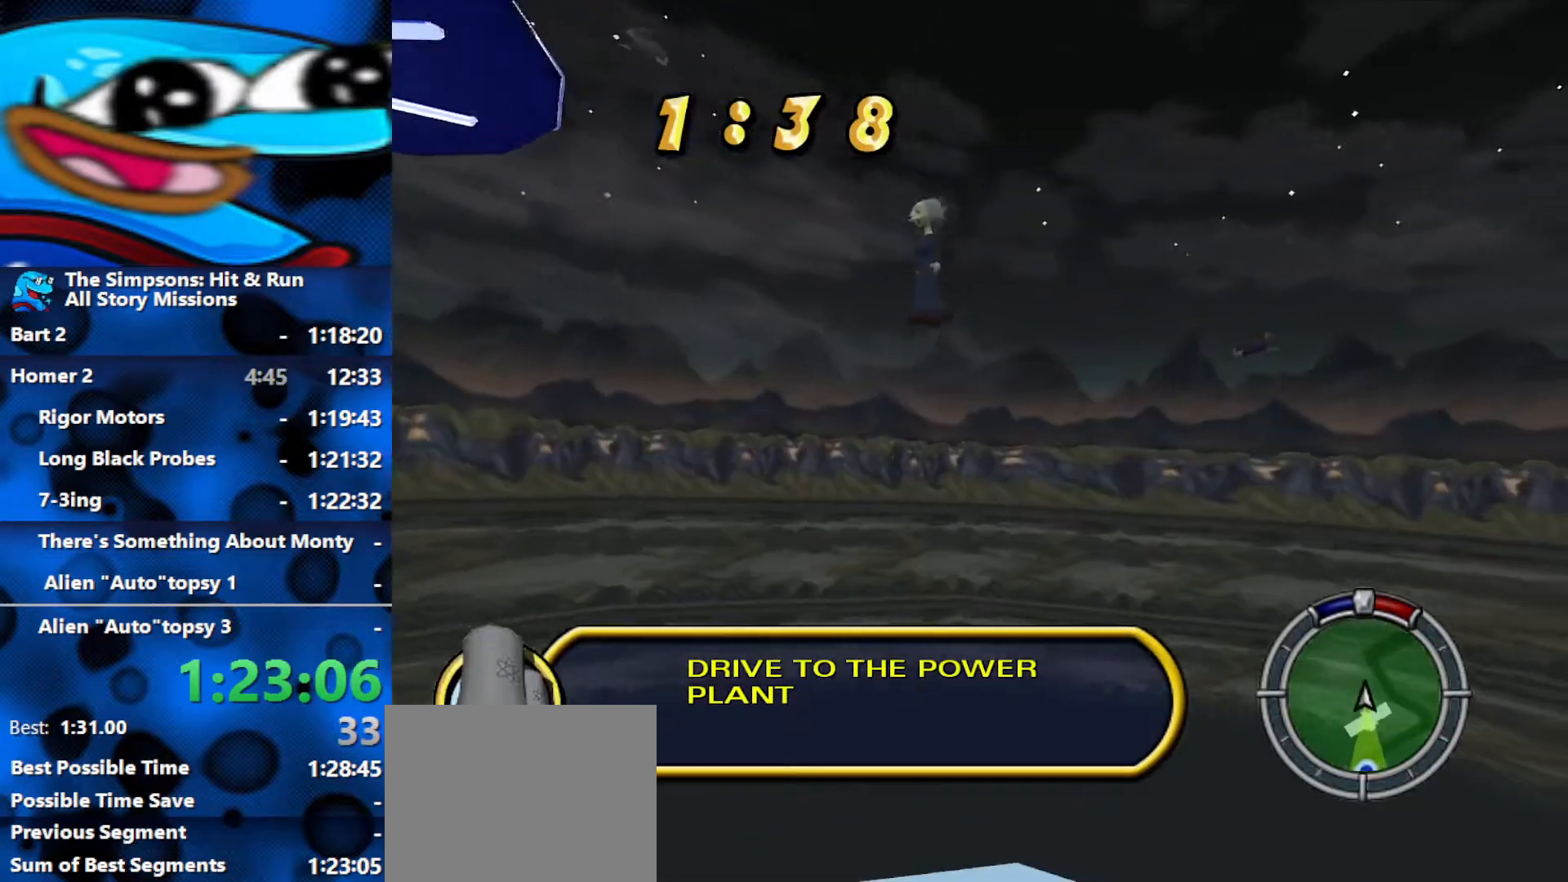
Gameplay with a controller (Xbox layout); each line is a JSON object with the inputs held at the frame after it. "events" lists button and stick changes between this image and that frame as [ms after this image, input, new state], when the widget could be followed in between.
{"buttons": ["R2"], "left_stick": "right", "right_stick": "center", "events": [[100, "left_stick", "center"], [483, "left_stick", "right"]]}
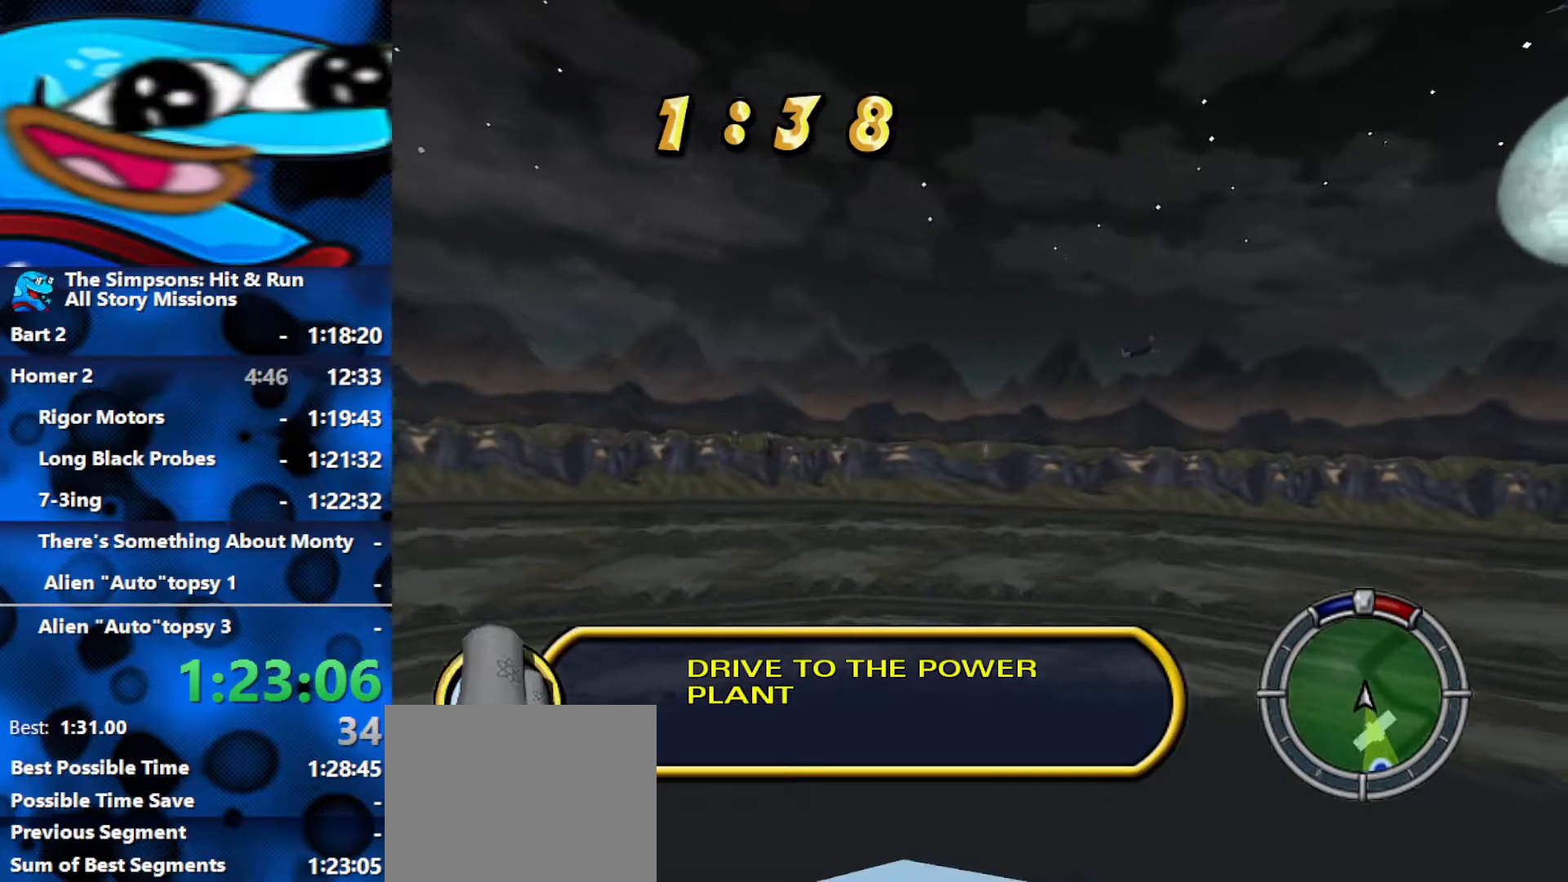
{"buttons": ["R2"], "left_stick": "right", "right_stick": "center", "events": [[217, "left_stick", "center"], [317, "left_stick", "right"]]}
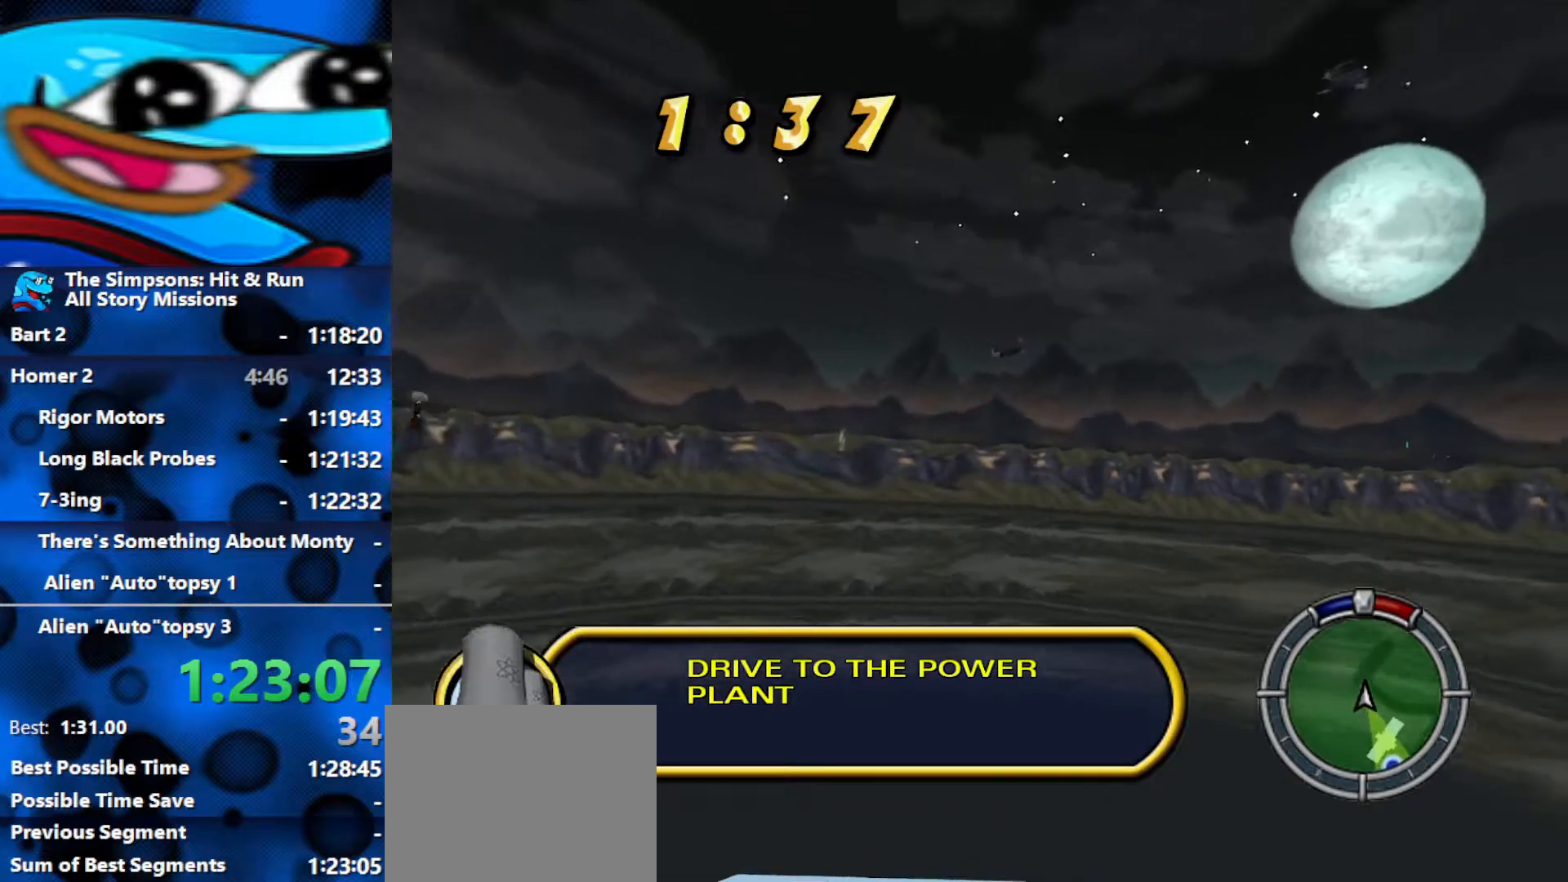
{"buttons": ["R2"], "left_stick": "center", "right_stick": "center", "events": [[300, "left_stick", "center"]]}
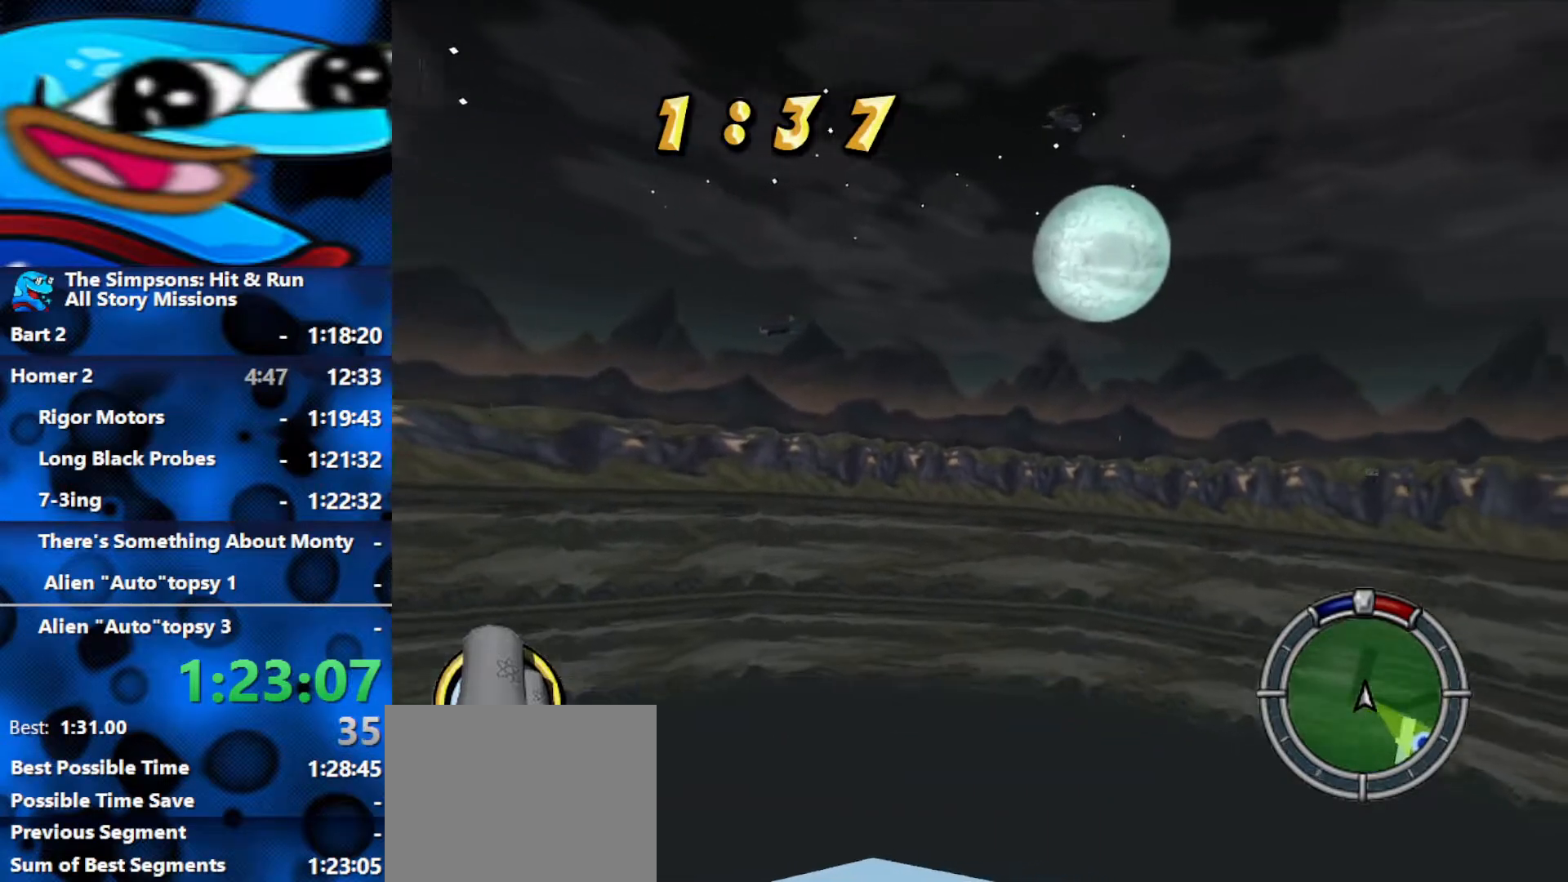
{"buttons": ["R2"], "left_stick": "right", "right_stick": "center", "events": [[333, "left_stick", "right"]]}
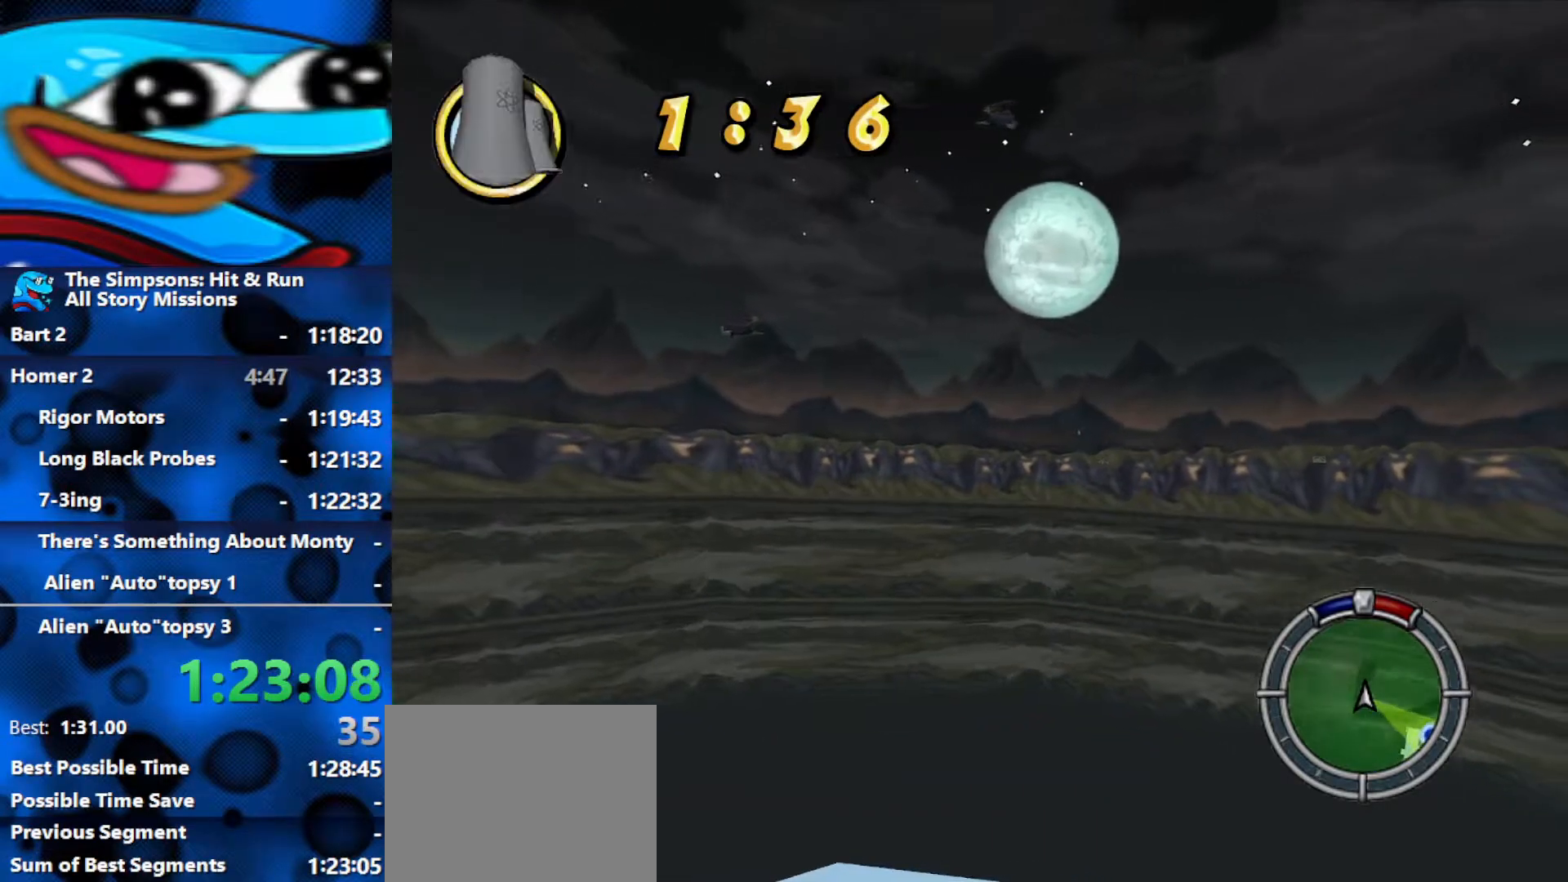
{"buttons": ["R2"], "left_stick": "left", "right_stick": "center", "events": [[100, "left_stick", "center"], [483, "left_stick", "left"]]}
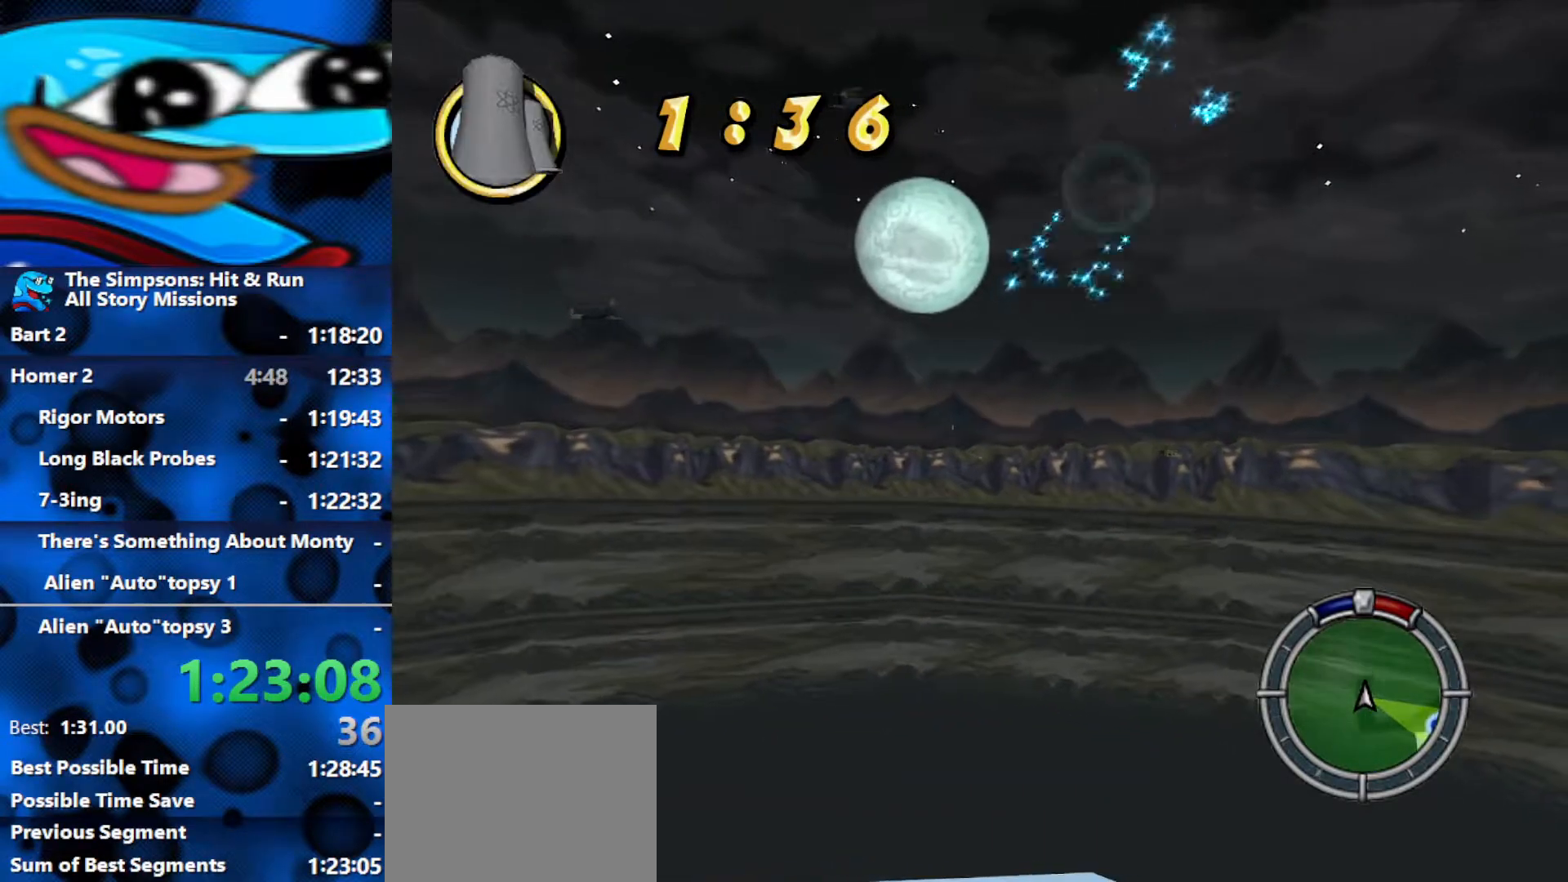
{"buttons": ["R2"], "left_stick": "left", "right_stick": "center", "events": [[100, "left_stick", "center"], [183, "L3", "down"], [350, "L3", "up"], [417, "left_stick", "left"]]}
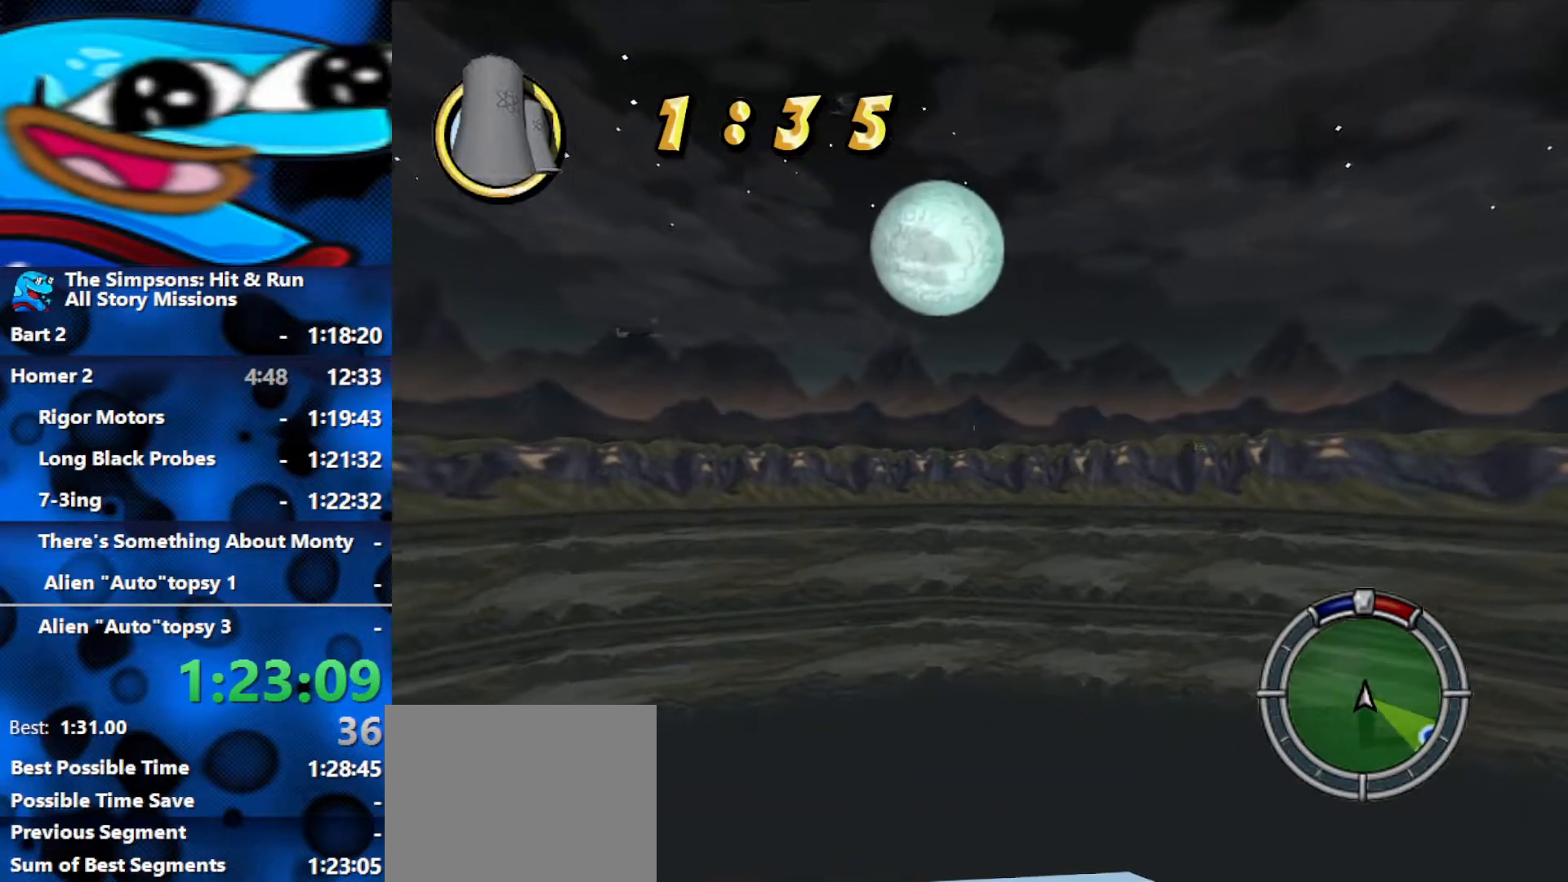
{"buttons": ["R2"], "left_stick": "center", "right_stick": "center", "events": [[50, "left_stick", "center"]]}
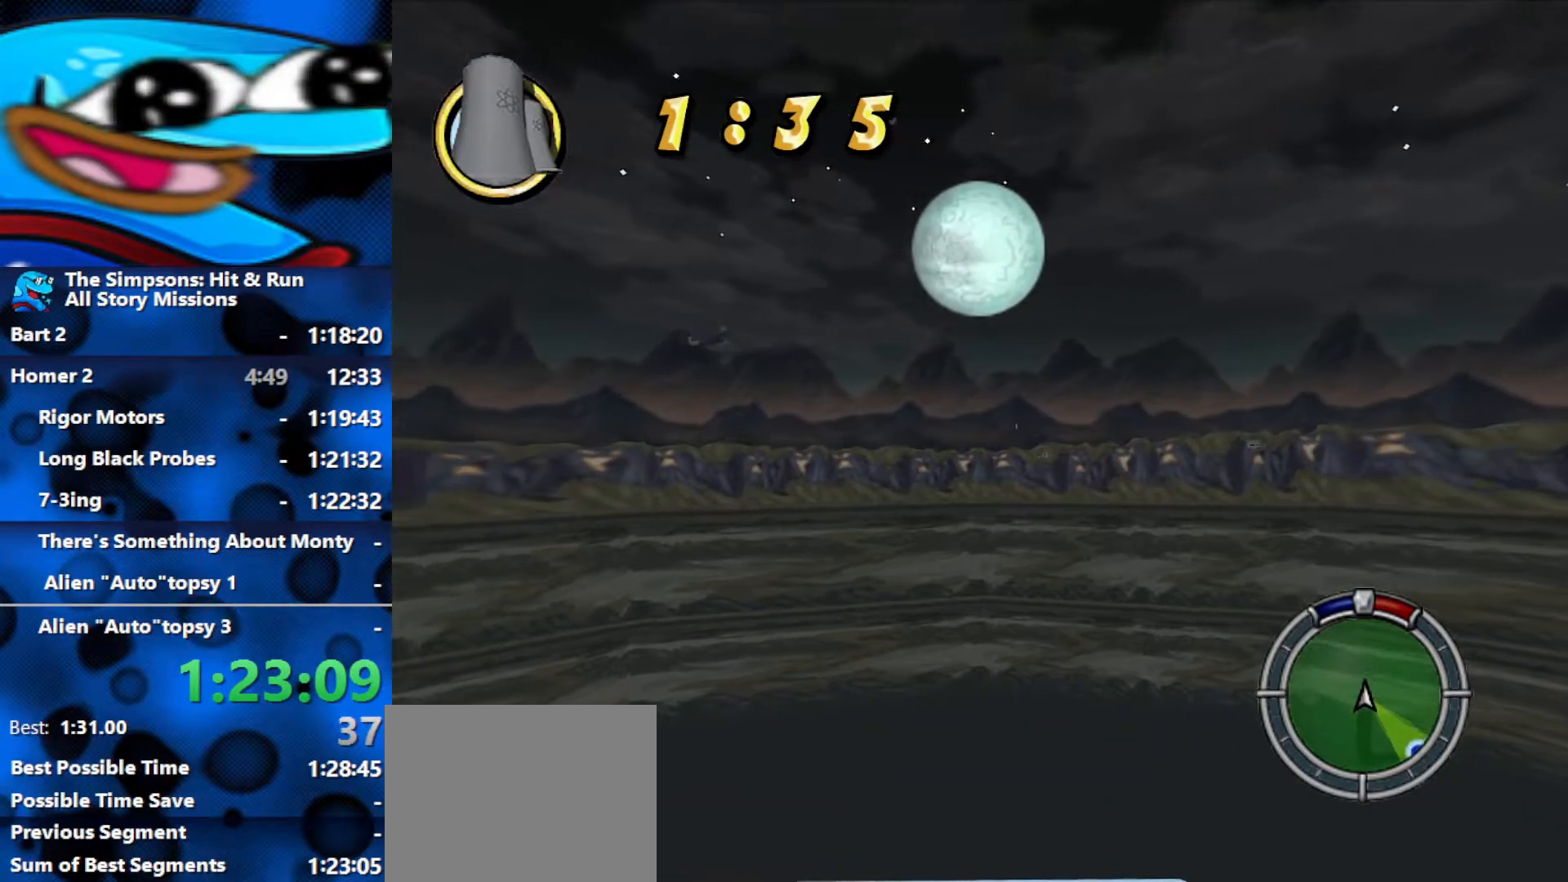
{"buttons": ["L1", "R2"], "left_stick": "center", "right_stick": "center", "events": [[467, "L1", "down"]]}
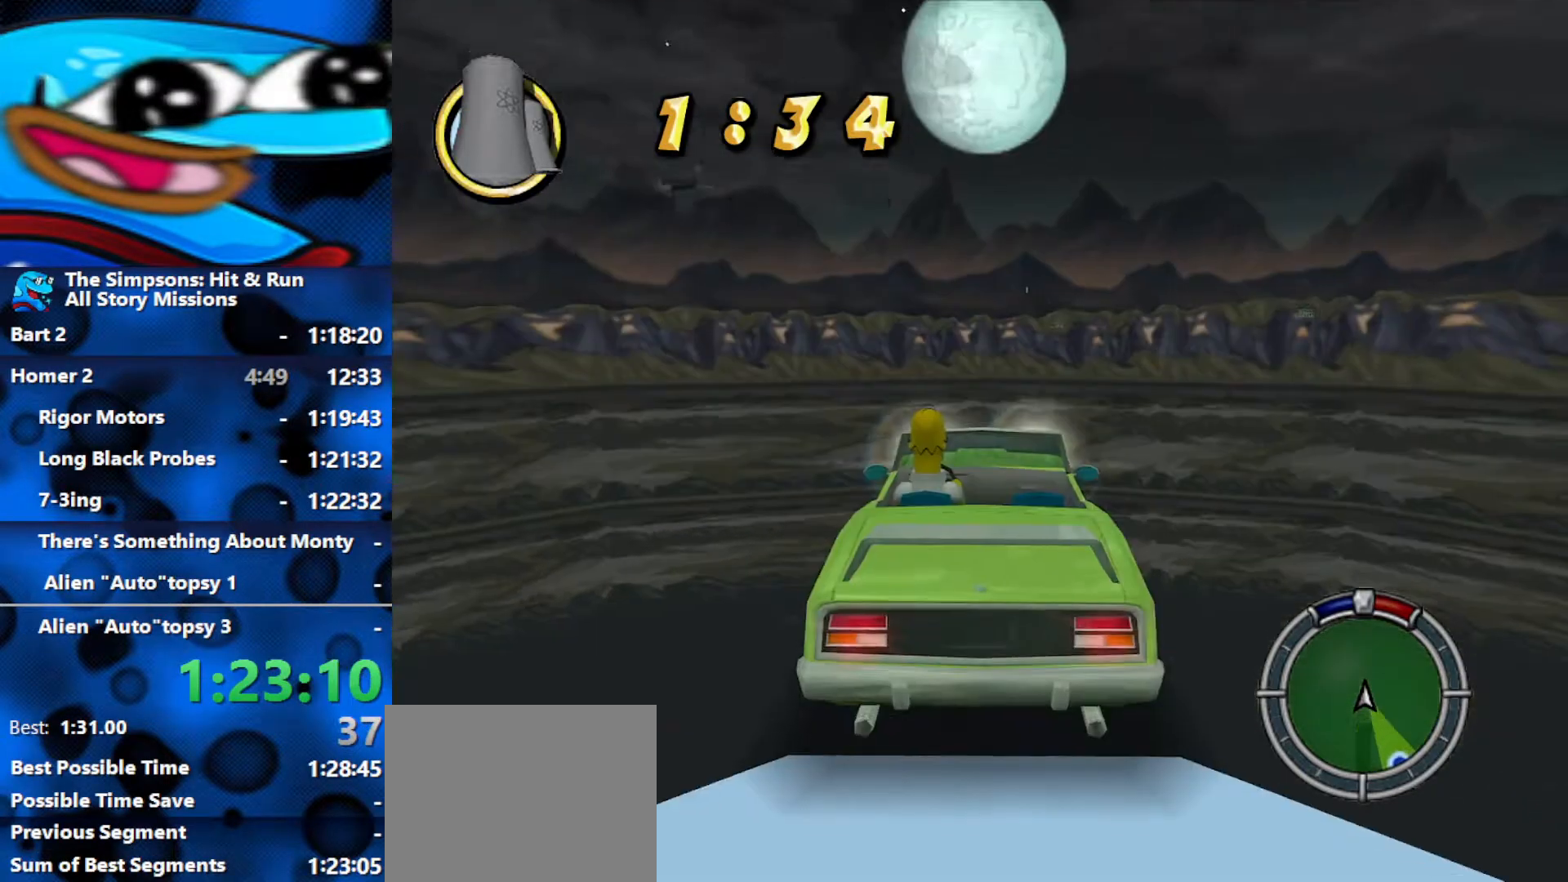
{"buttons": ["R2"], "left_stick": "center", "right_stick": "center", "events": [[33, "L1", "up"], [167, "L1", "down"], [217, "left_stick", "left"], [267, "L1", "up"], [300, "left_stick", "center"]]}
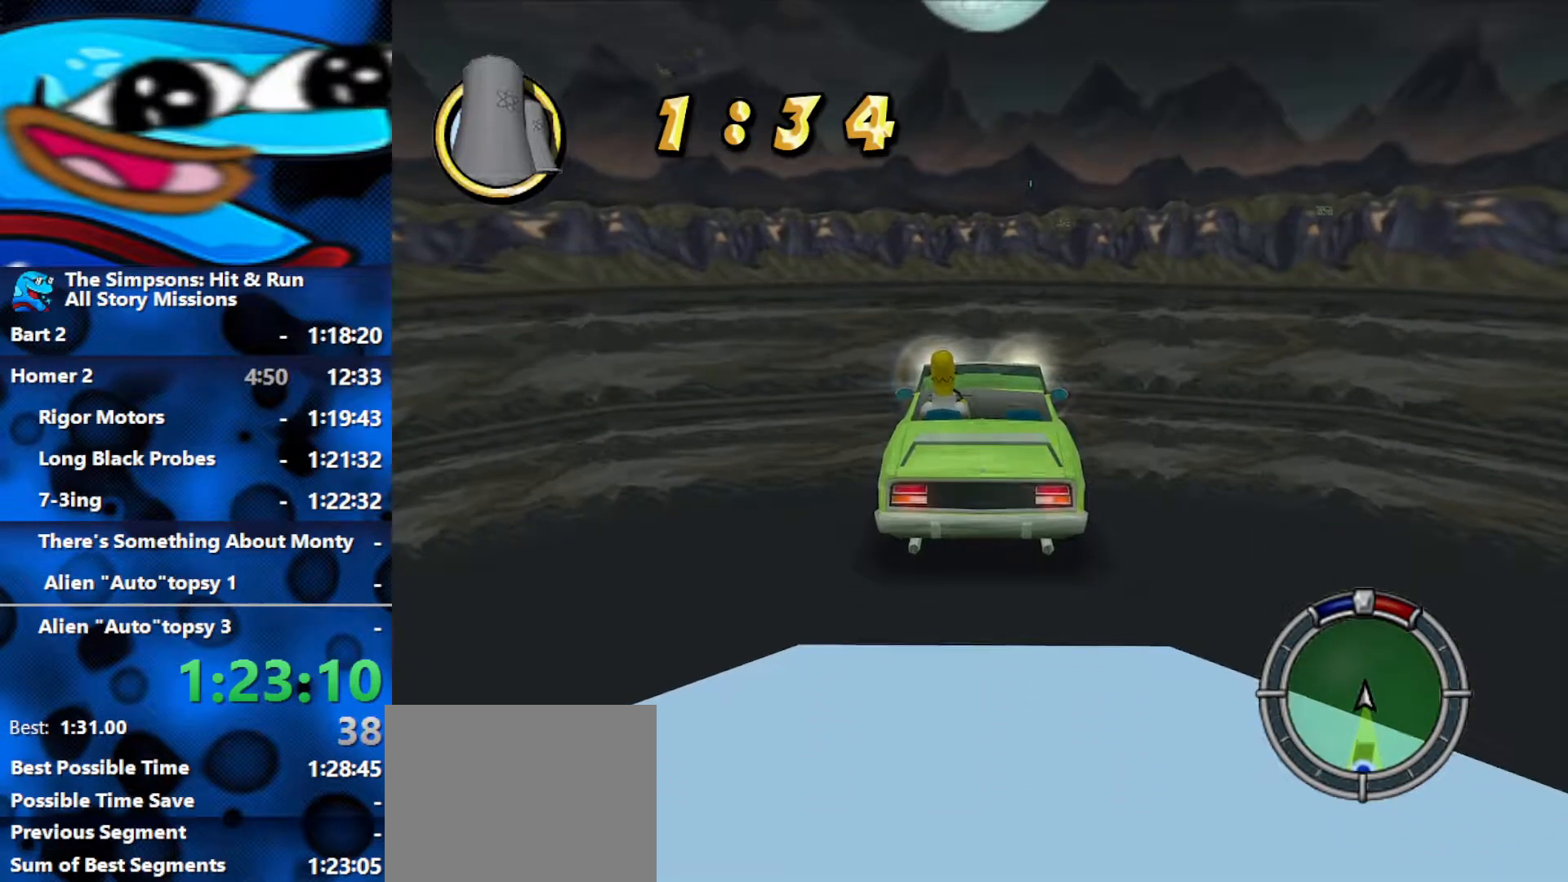
{"buttons": ["R2"], "left_stick": "center", "right_stick": "center", "events": [[17, "left_stick", "left"], [100, "left_stick", "center"]]}
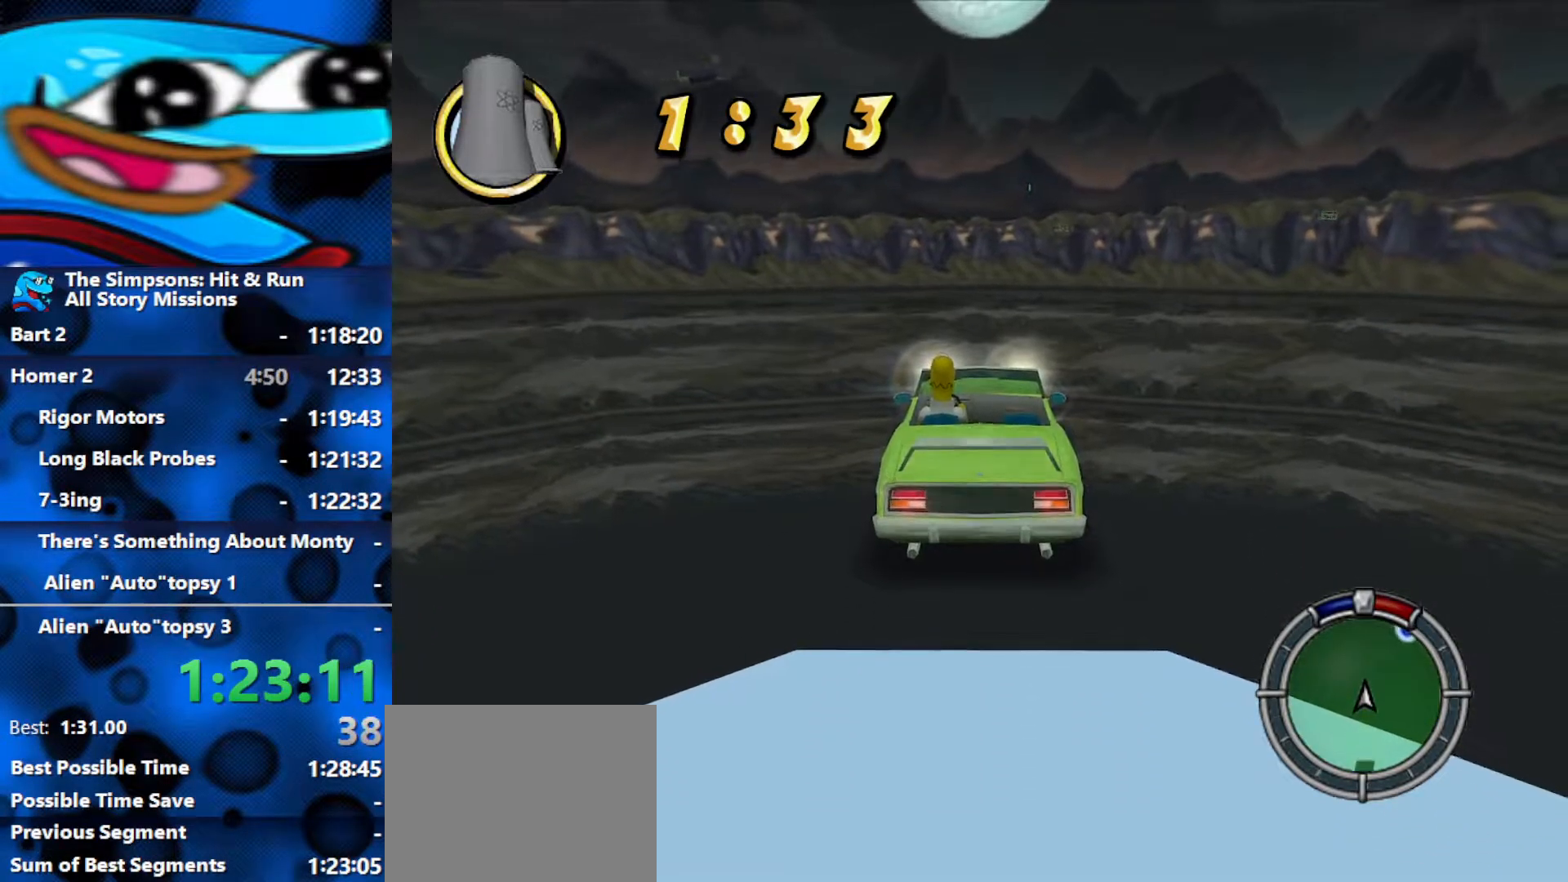
{"buttons": ["R2"], "left_stick": "center", "right_stick": "center", "events": [[33, "left_stick", "left"], [133, "left_stick", "center"]]}
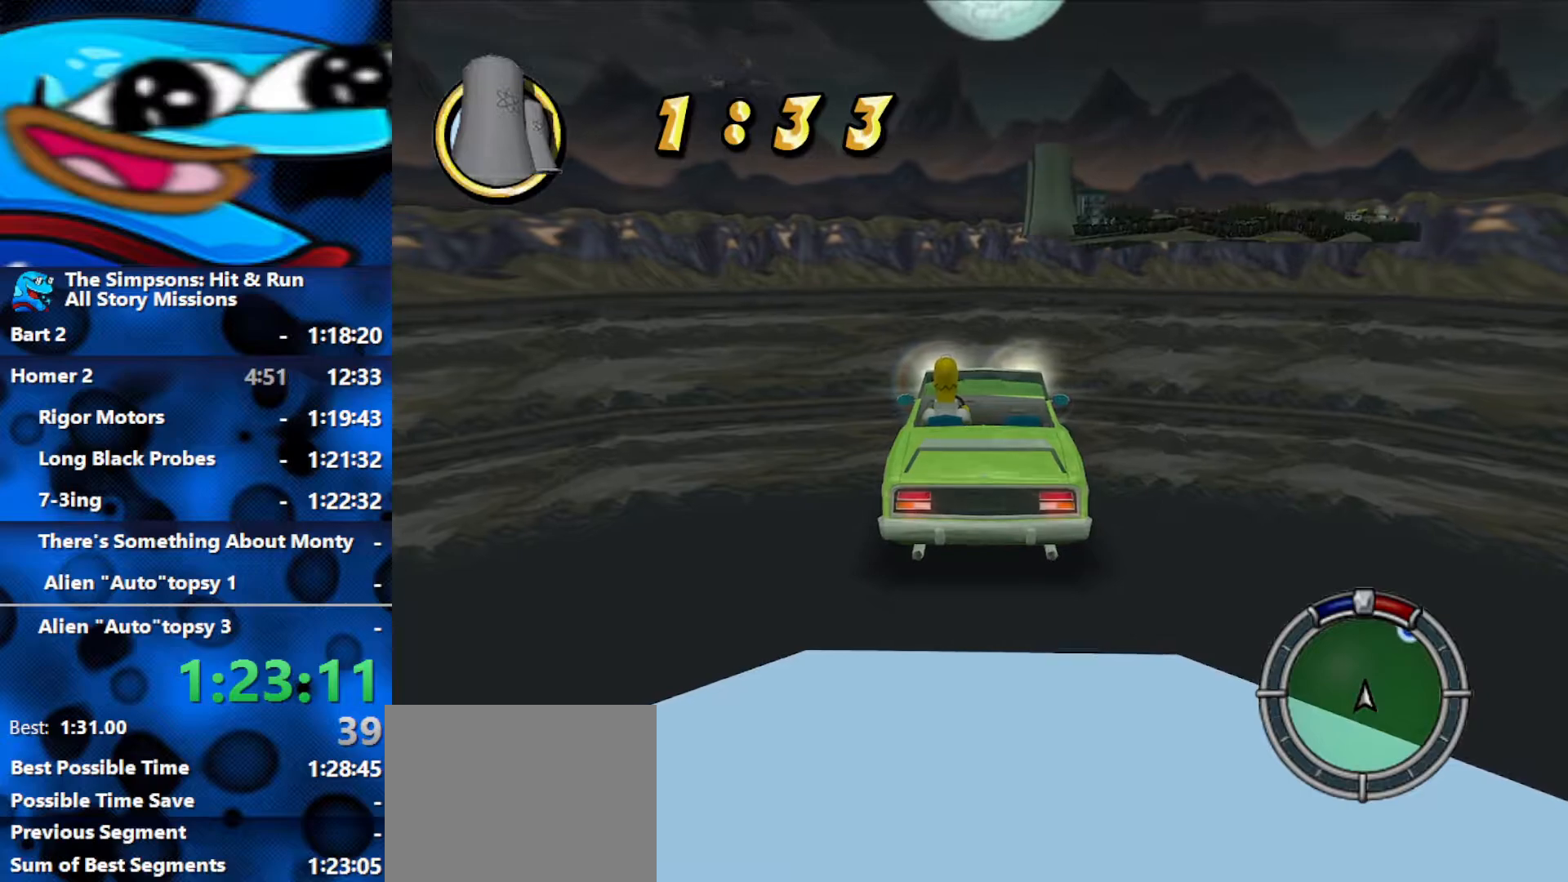
{"buttons": ["R2"], "left_stick": "left", "right_stick": "center", "events": [[450, "left_stick", "left"]]}
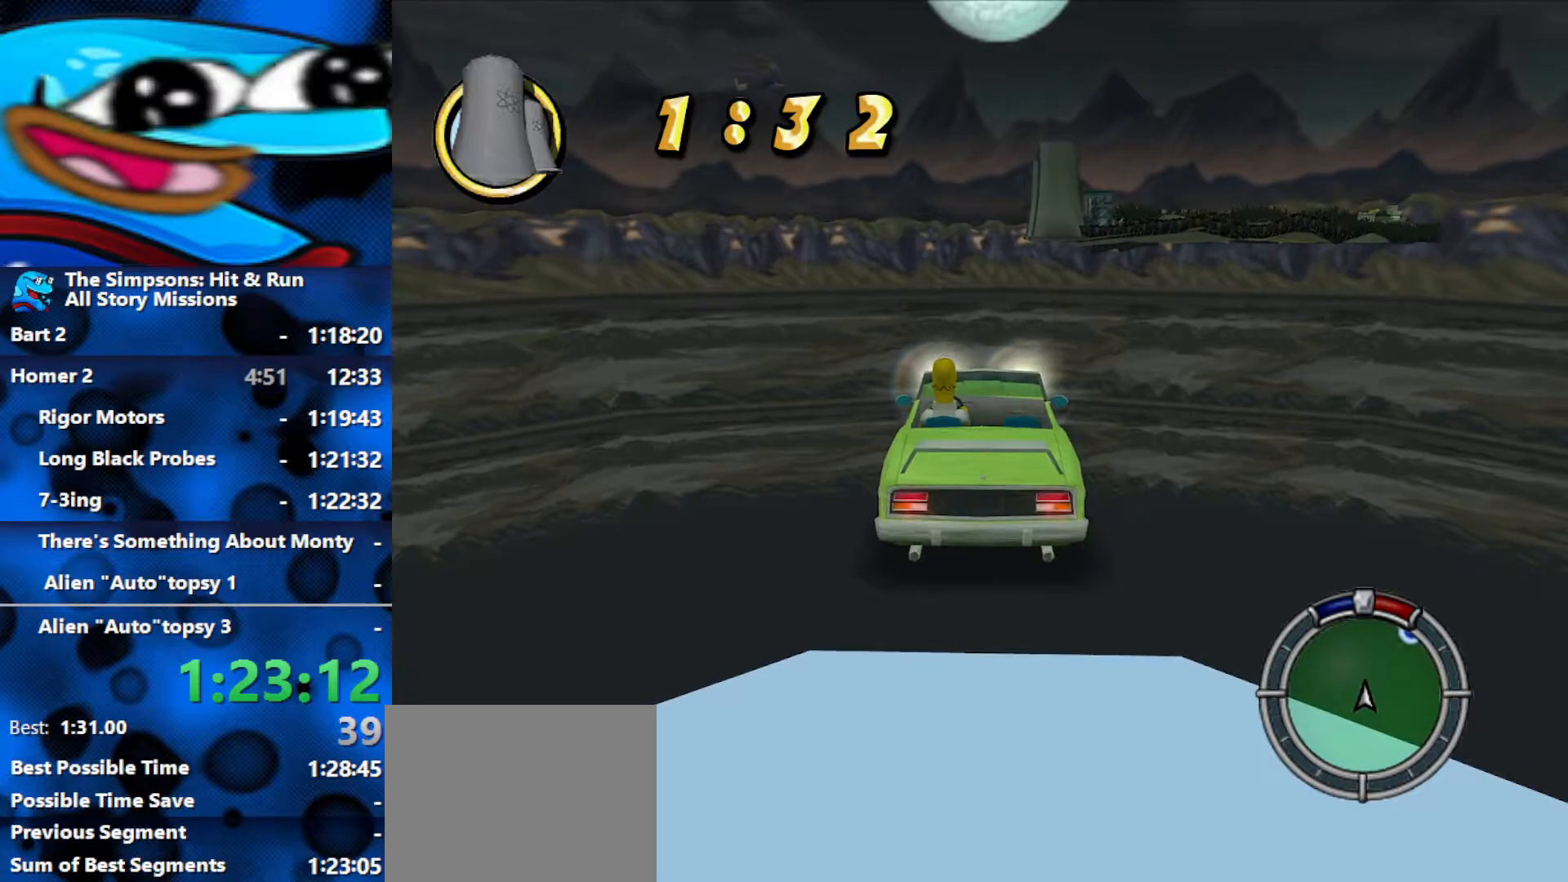
{"buttons": ["R2"], "left_stick": "center", "right_stick": "center", "events": [[67, "left_stick", "center"]]}
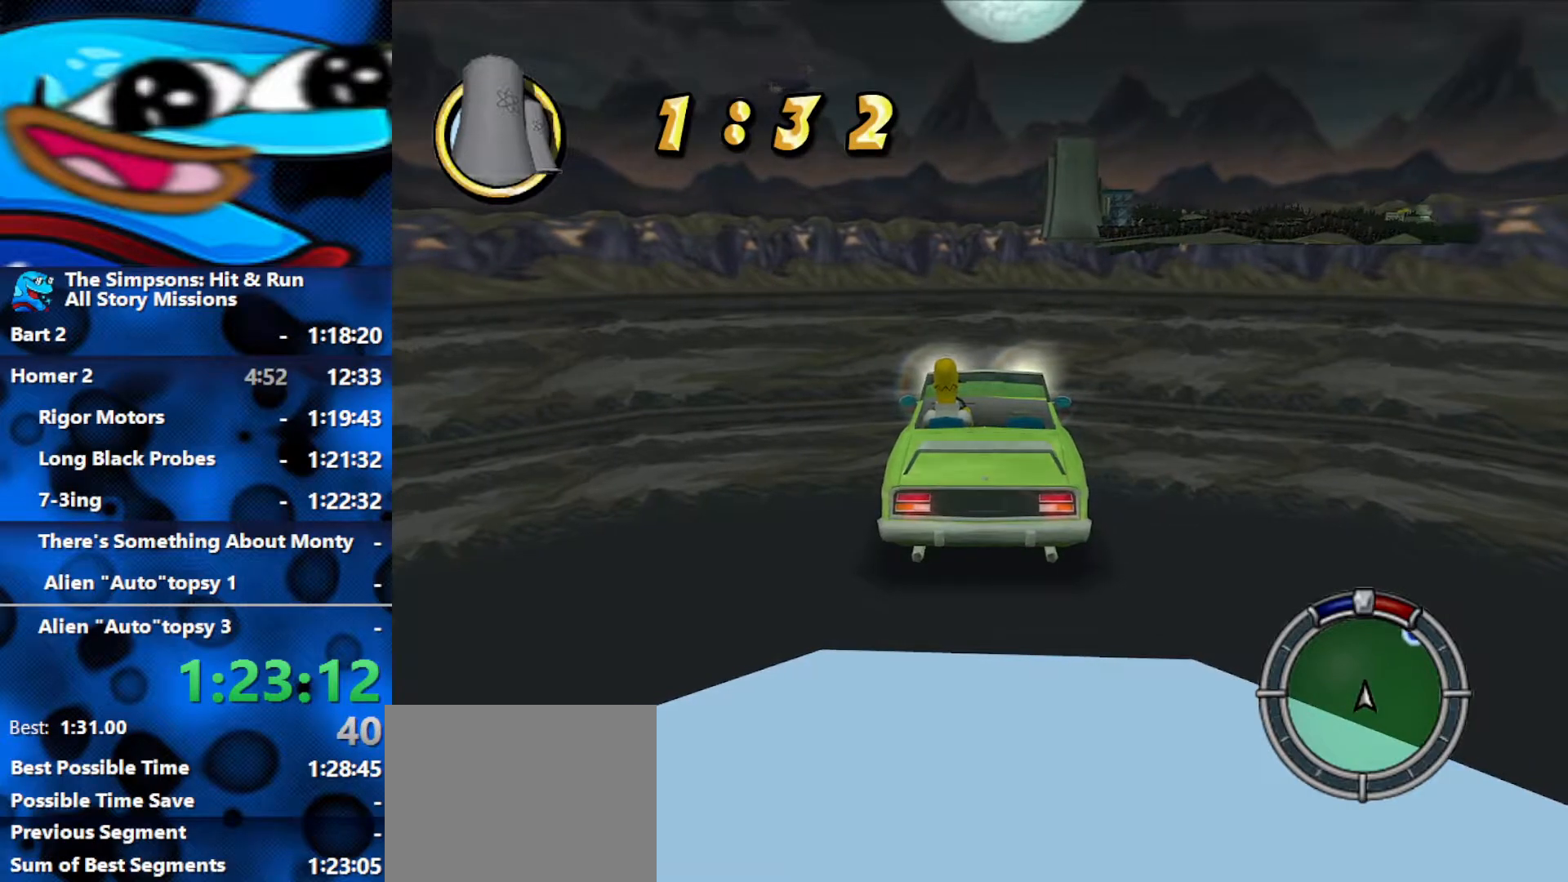
{"buttons": ["R2"], "left_stick": "center", "right_stick": "center", "events": []}
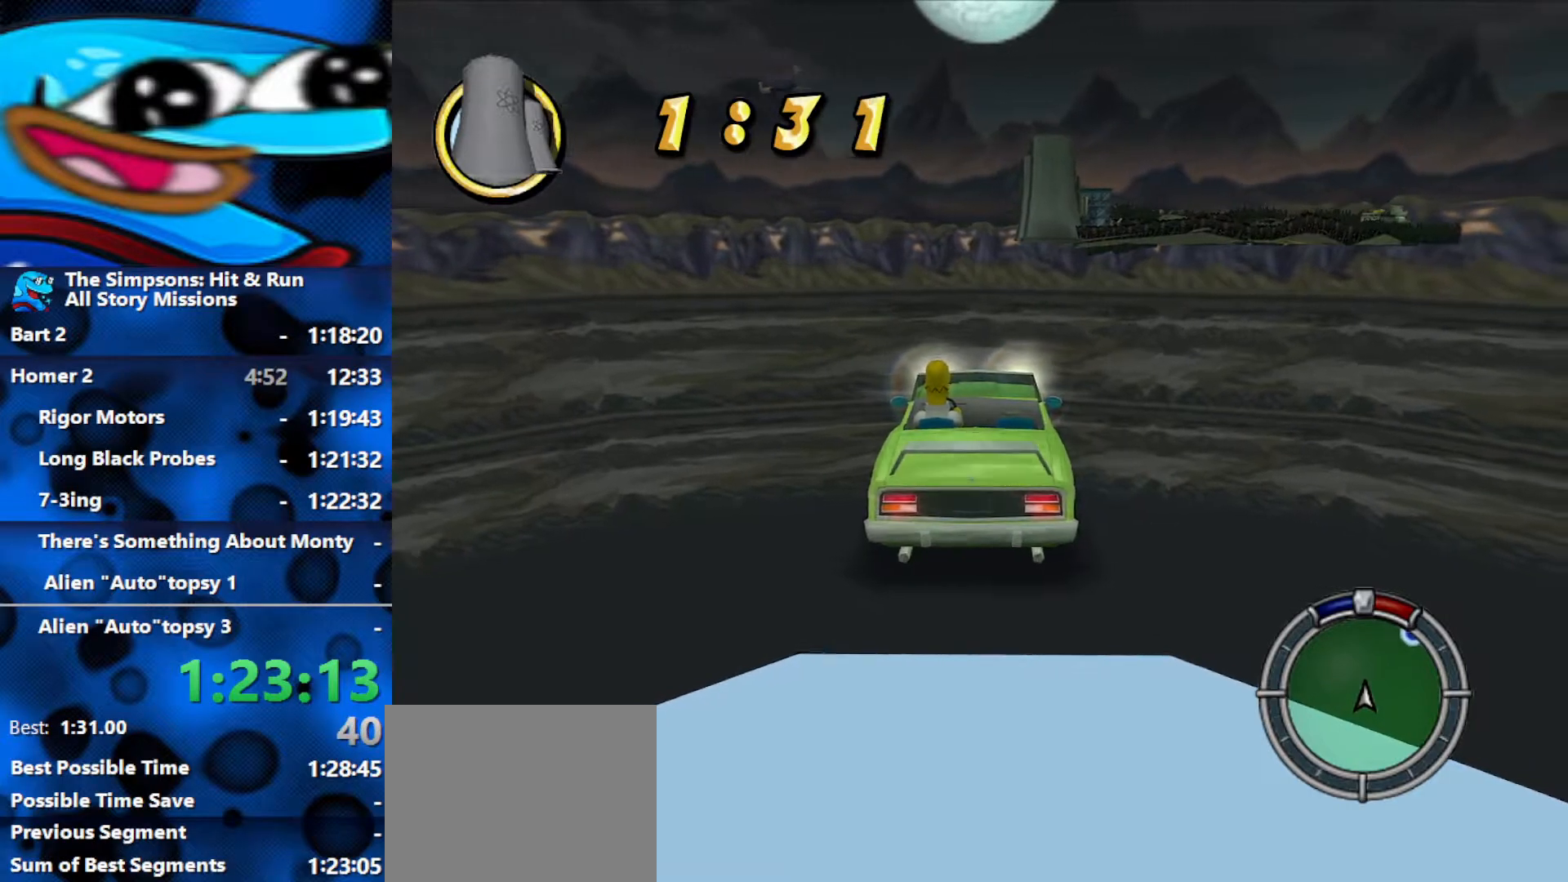
{"buttons": ["R2"], "left_stick": "center", "right_stick": "center", "events": [[433, "left_stick", "left"], [483, "left_stick", "center"]]}
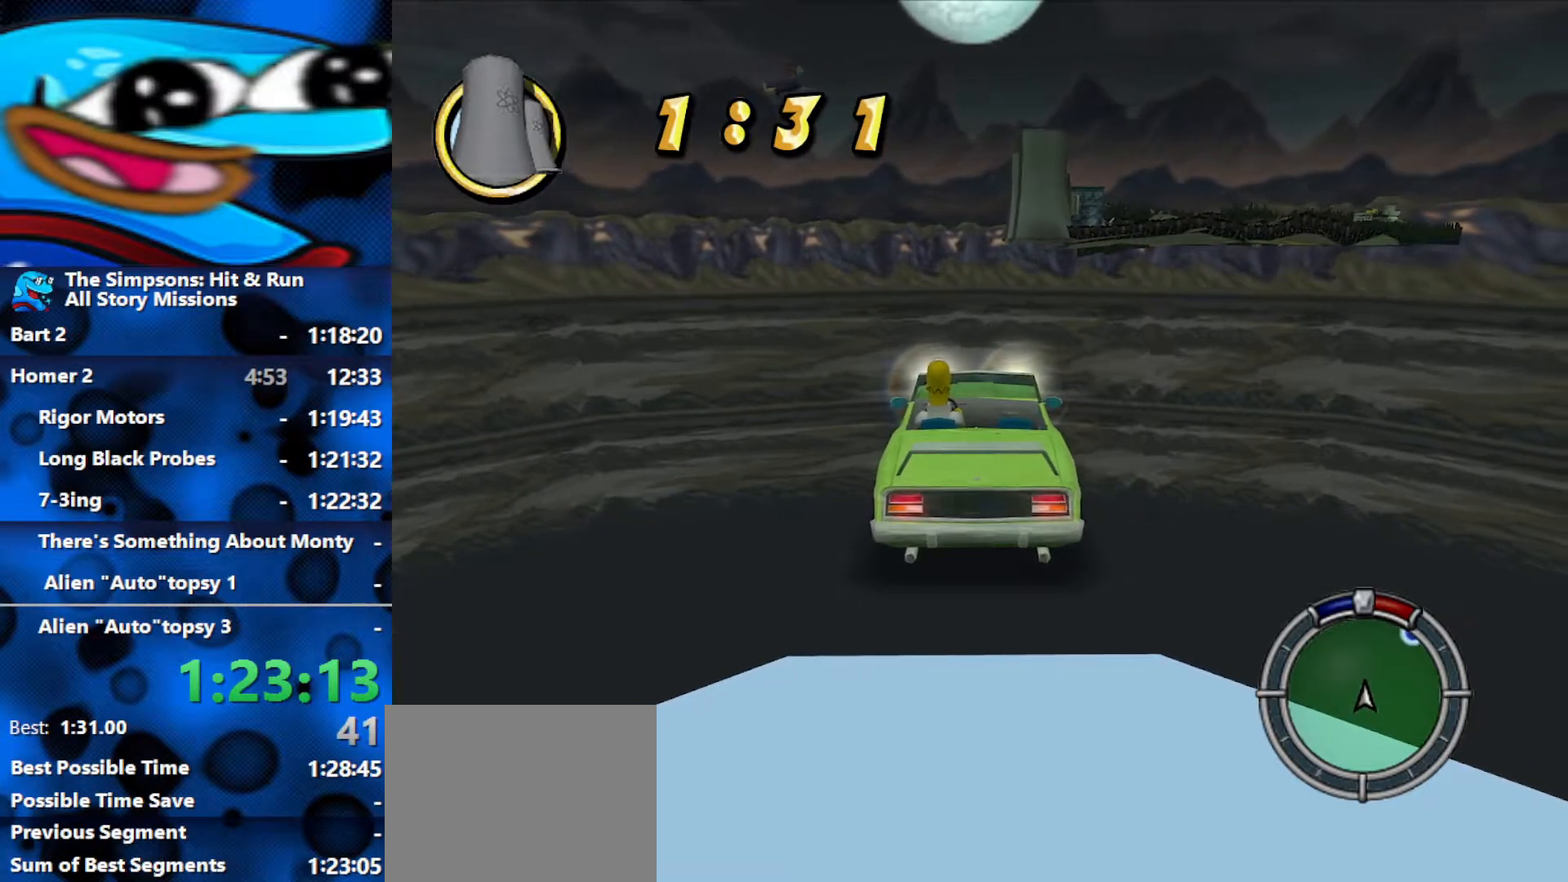
{"buttons": ["R2"], "left_stick": "center", "right_stick": "center", "events": []}
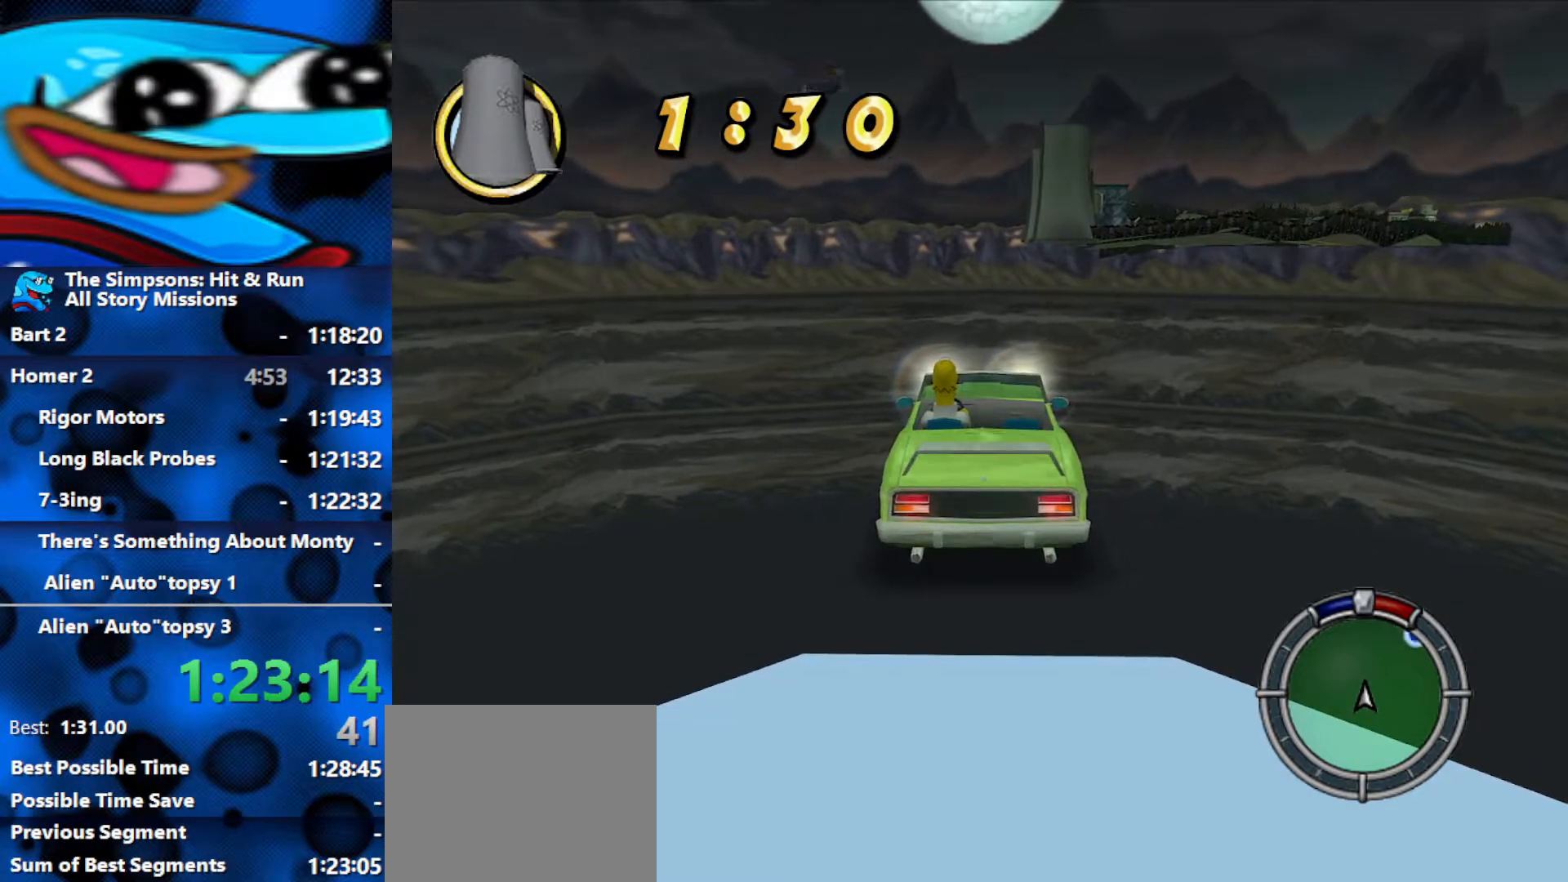
{"buttons": ["R2"], "left_stick": "center", "right_stick": "center", "events": []}
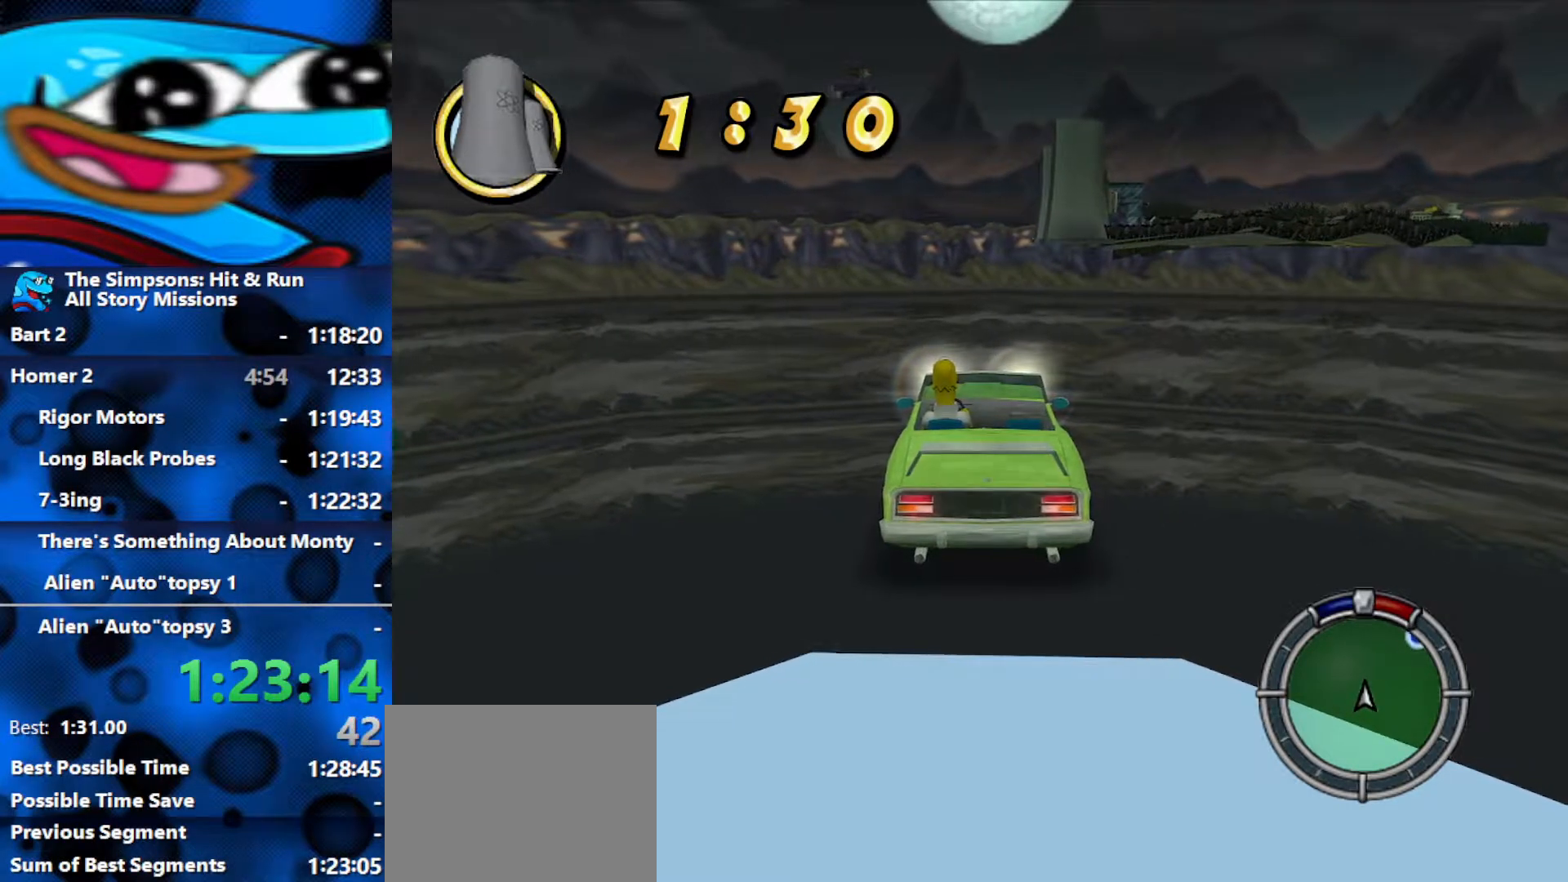
{"buttons": ["R2"], "left_stick": "center", "right_stick": "center", "events": [[350, "left_stick", "down-right"], [417, "left_stick", "center"]]}
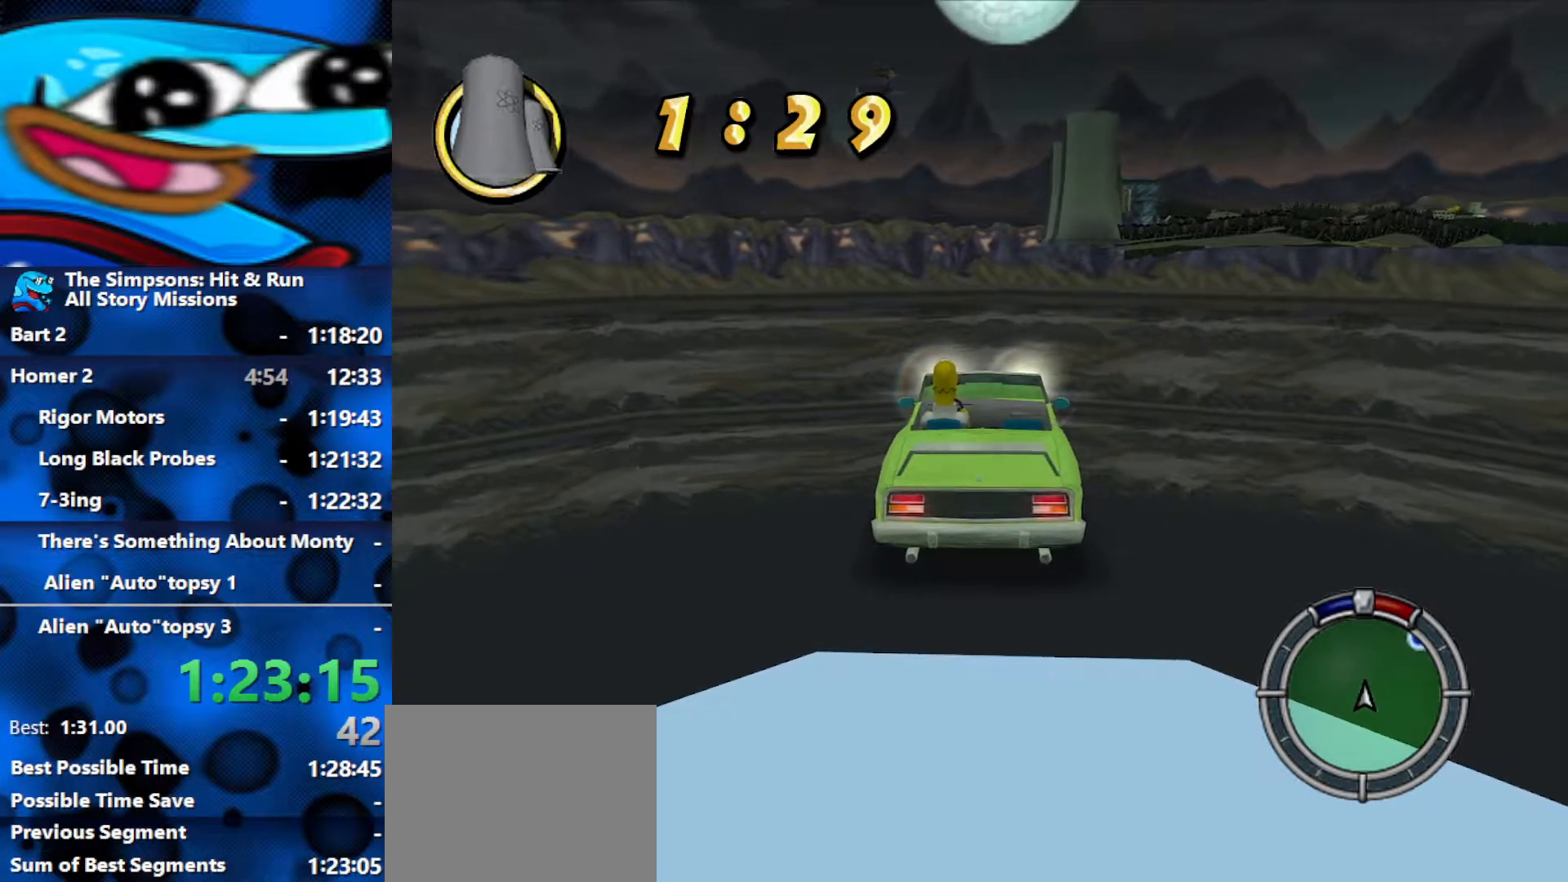
{"buttons": ["R2"], "left_stick": "center", "right_stick": "center", "events": [[450, "left_stick", "left"], [500, "left_stick", "center"]]}
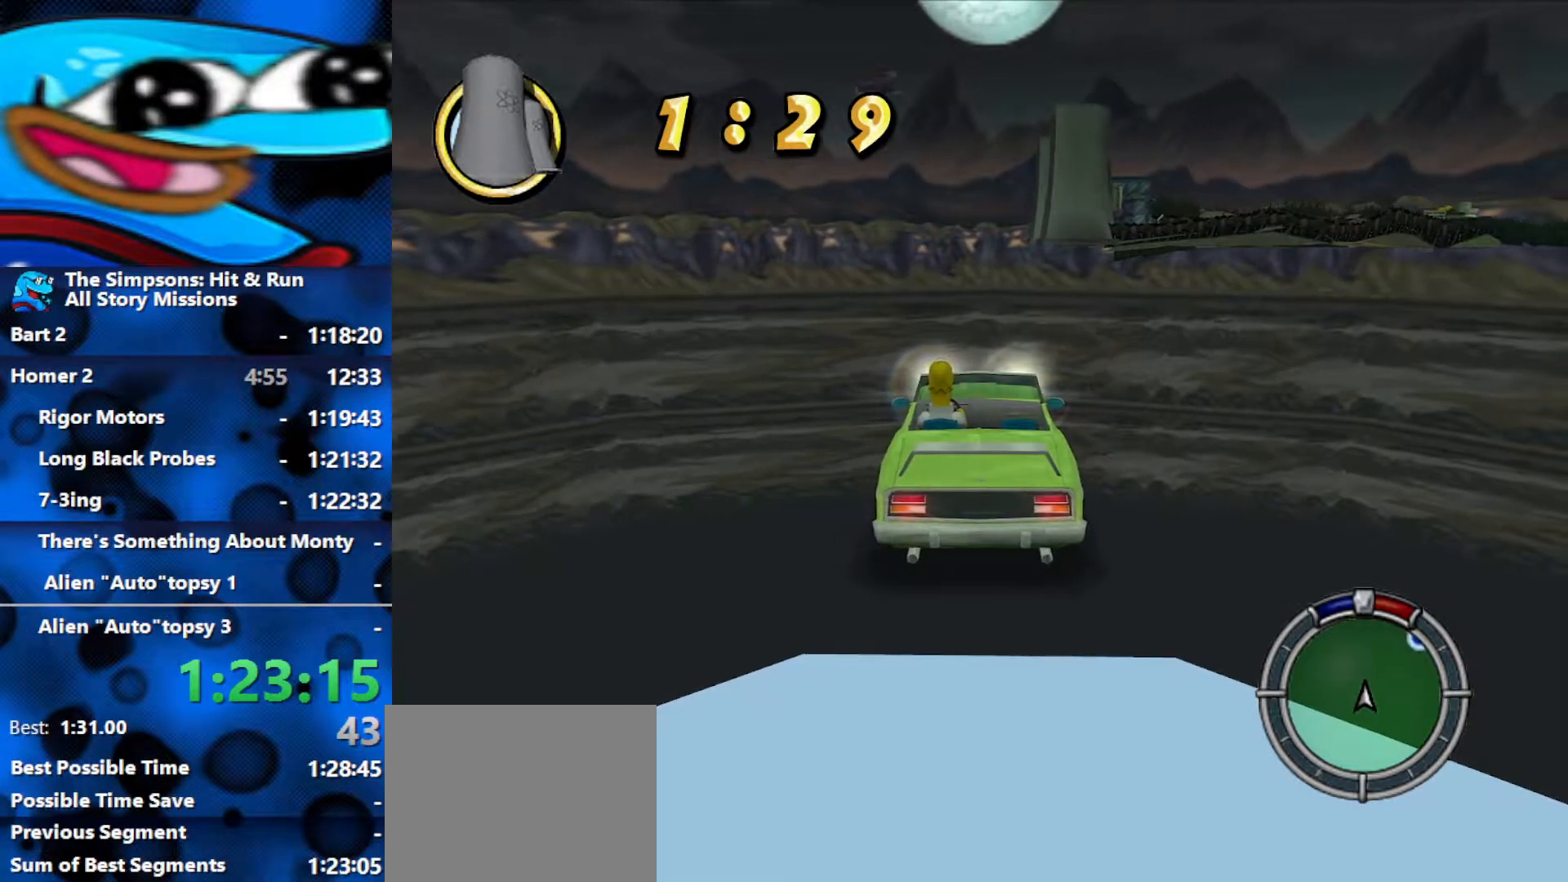
{"buttons": ["R2"], "left_stick": "center", "right_stick": "center", "events": [[183, "left_stick", "right"], [267, "left_stick", "center"]]}
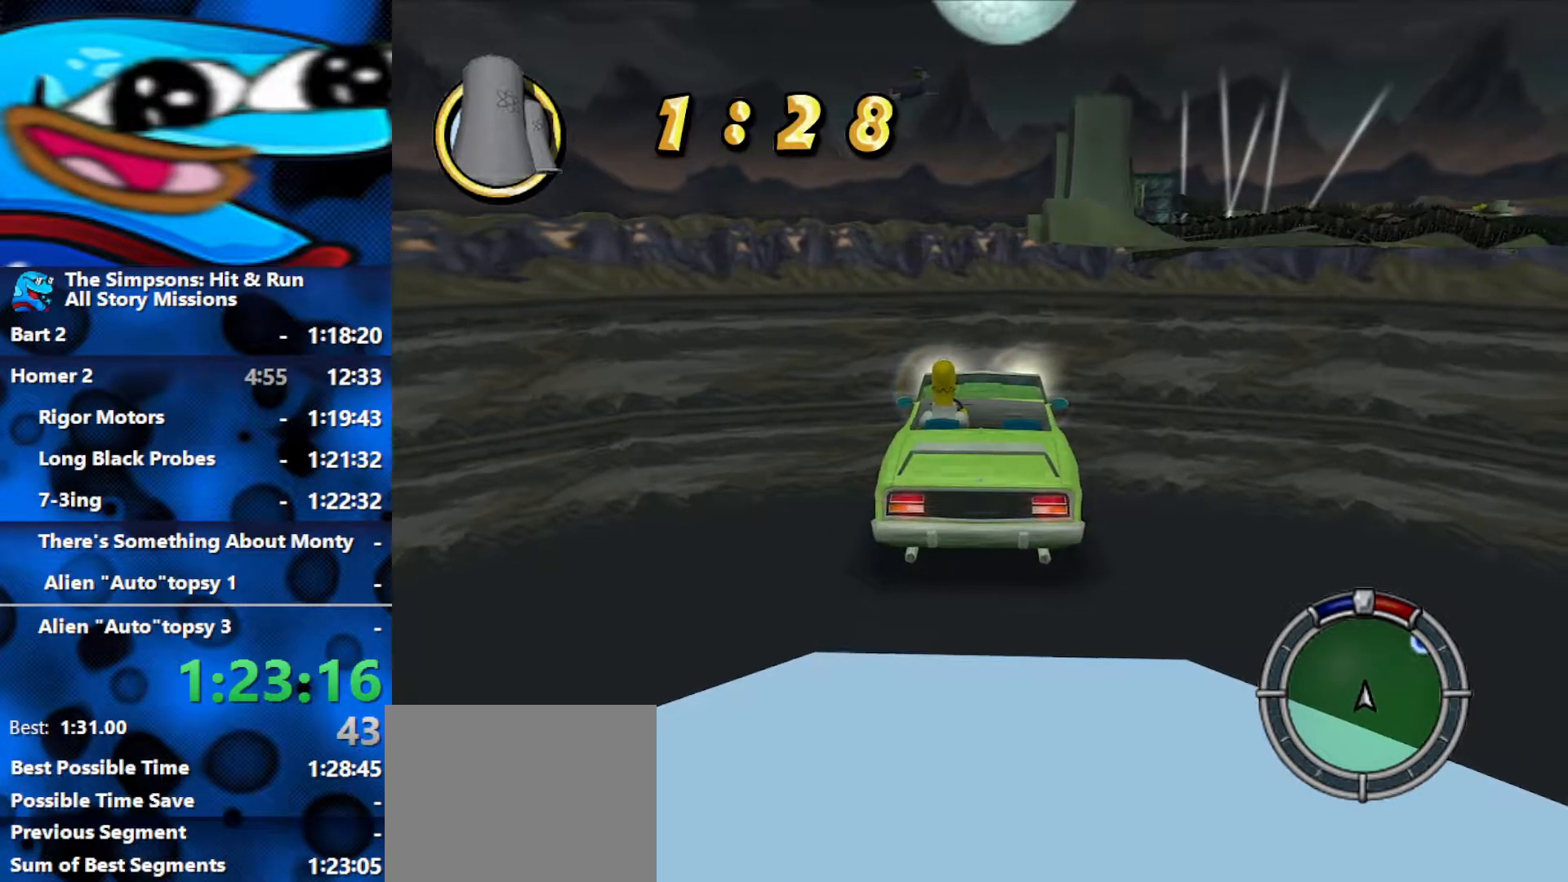
{"buttons": ["R2"], "left_stick": "center", "right_stick": "center", "events": []}
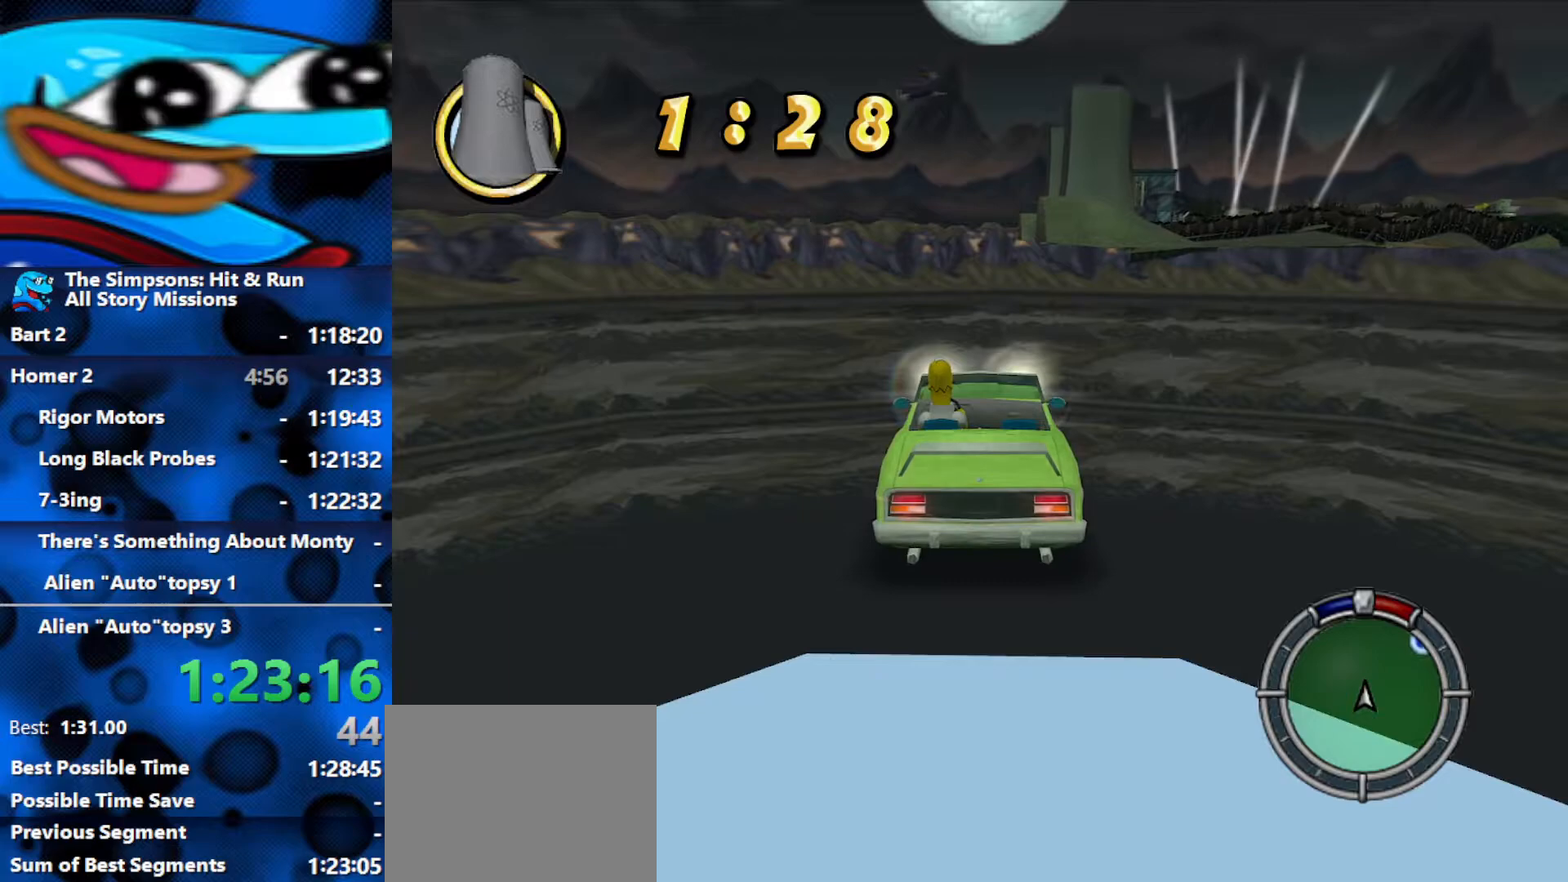
{"buttons": ["R2"], "left_stick": "center", "right_stick": "center", "events": [[450, "left_stick", "down-right"], [500, "left_stick", "center"]]}
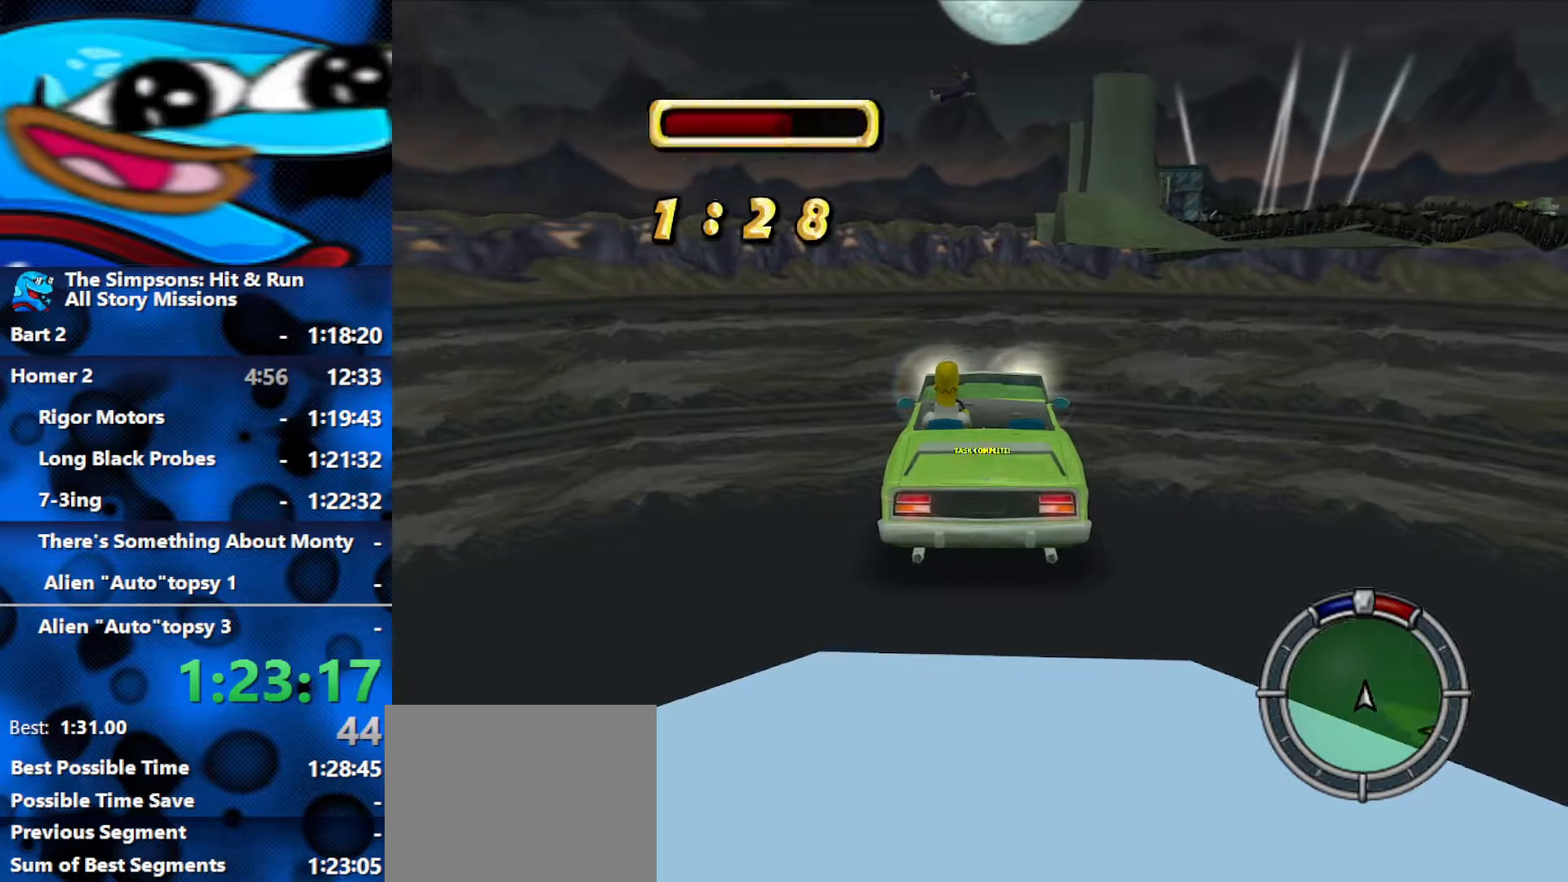
{"buttons": ["R2"], "left_stick": "center", "right_stick": "center", "events": [[150, "left_stick", "left"], [233, "left_stick", "center"]]}
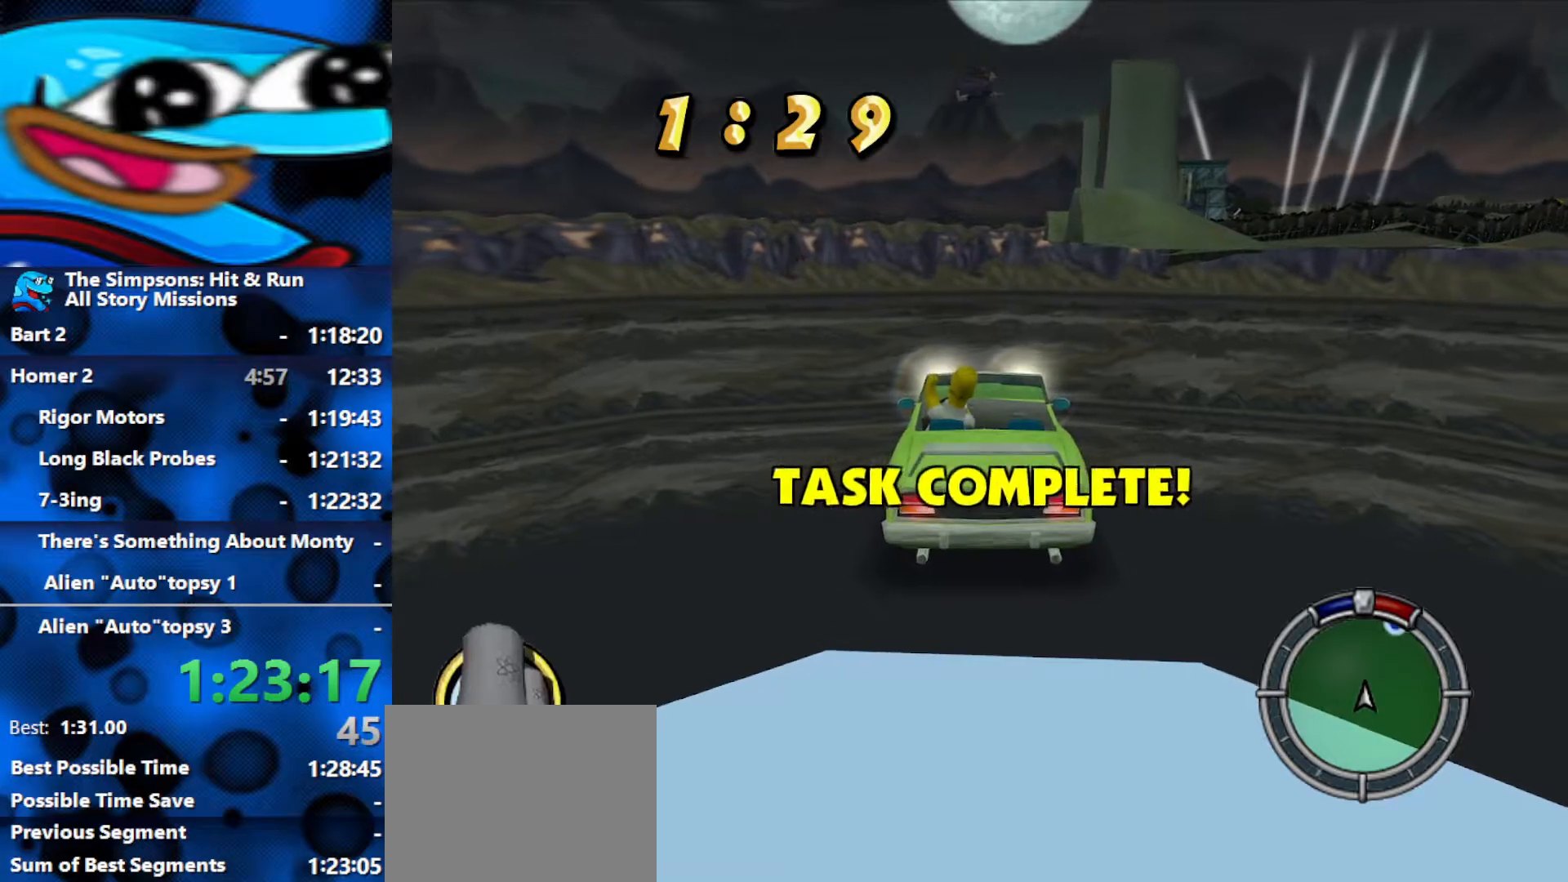
{"buttons": ["R2"], "left_stick": "down-right", "right_stick": "center", "events": [[133, "left_stick", "down-right"], [217, "left_stick", "center"], [467, "left_stick", "down-right"]]}
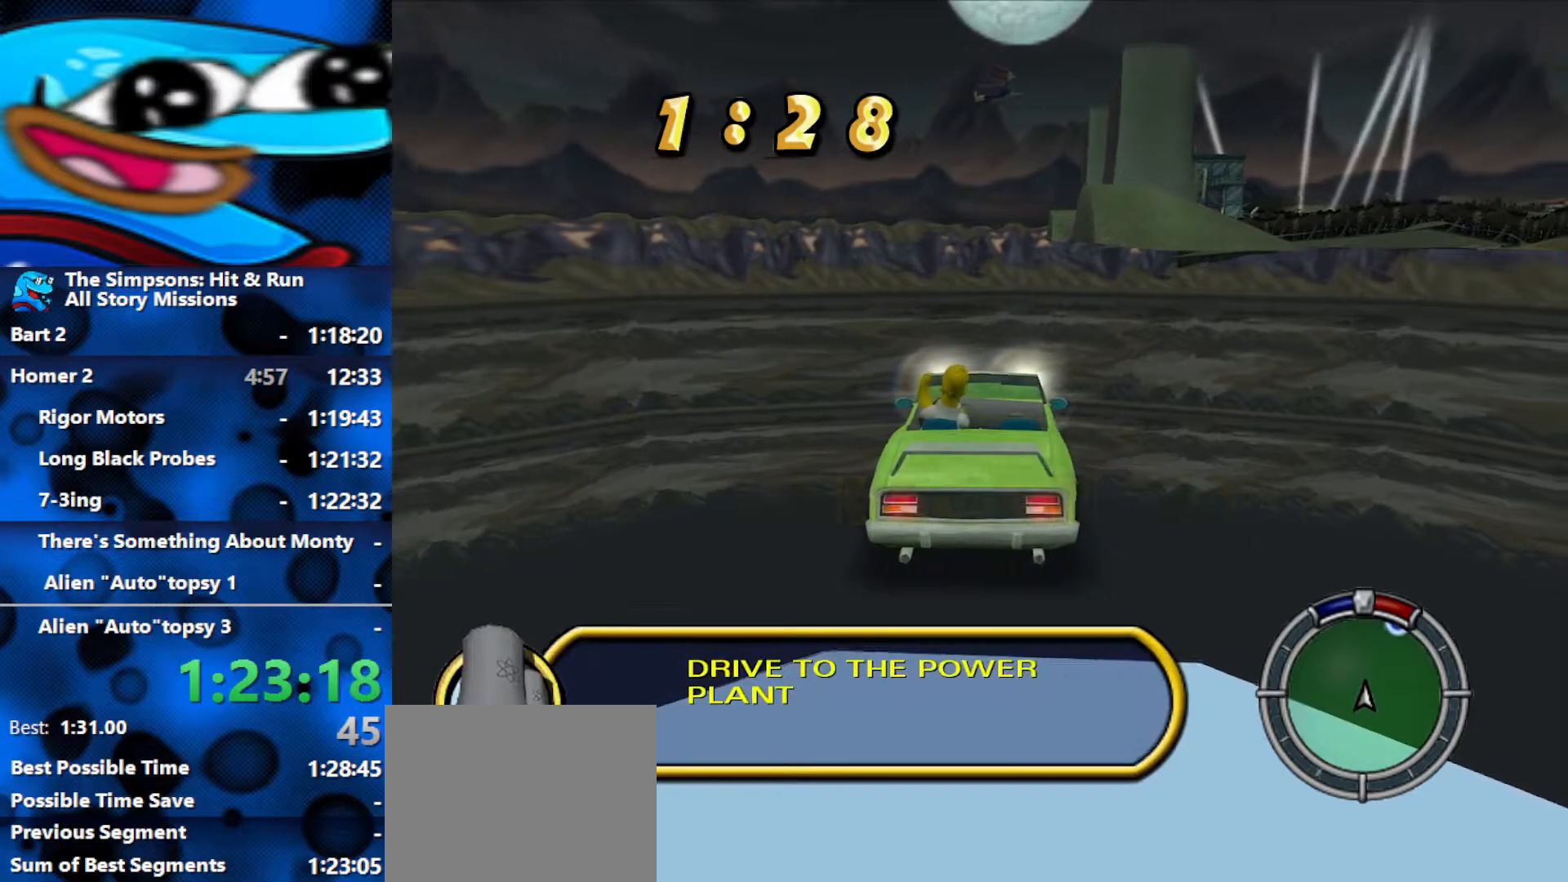
{"buttons": ["R2"], "left_stick": "center", "right_stick": "center", "events": [[17, "left_stick", "center"], [150, "left_stick", "left"], [200, "left_stick", "center"], [417, "left_stick", "left"], [483, "left_stick", "center"]]}
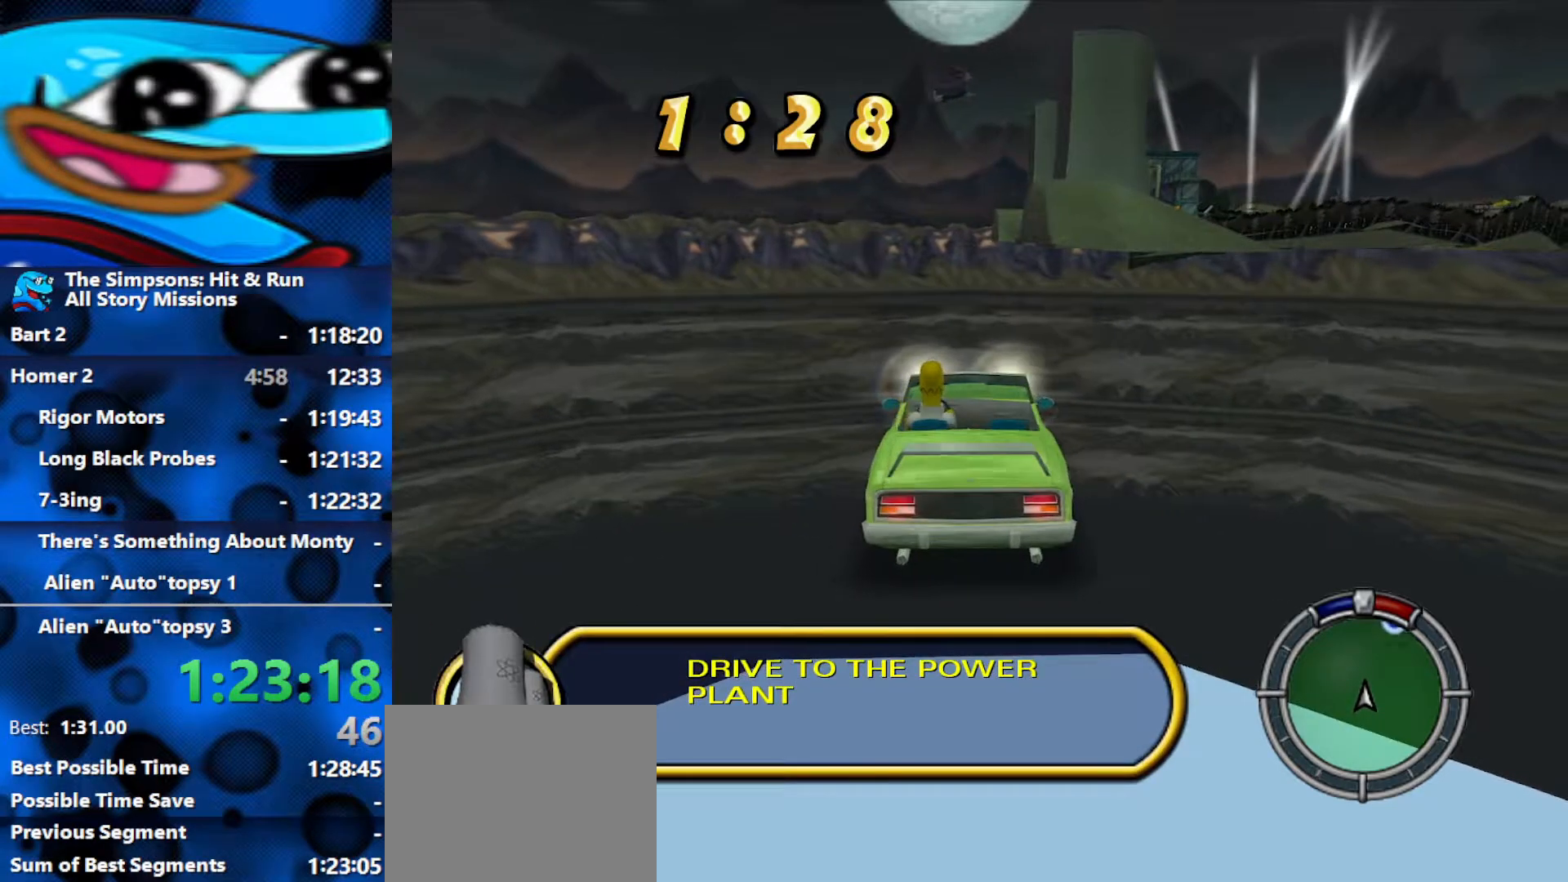
{"buttons": ["R2"], "left_stick": "center", "right_stick": "center", "events": [[83, "left_stick", "right"], [167, "left_stick", "center"], [267, "left_stick", "left"], [317, "left_stick", "center"], [417, "left_stick", "down-right"], [483, "left_stick", "center"]]}
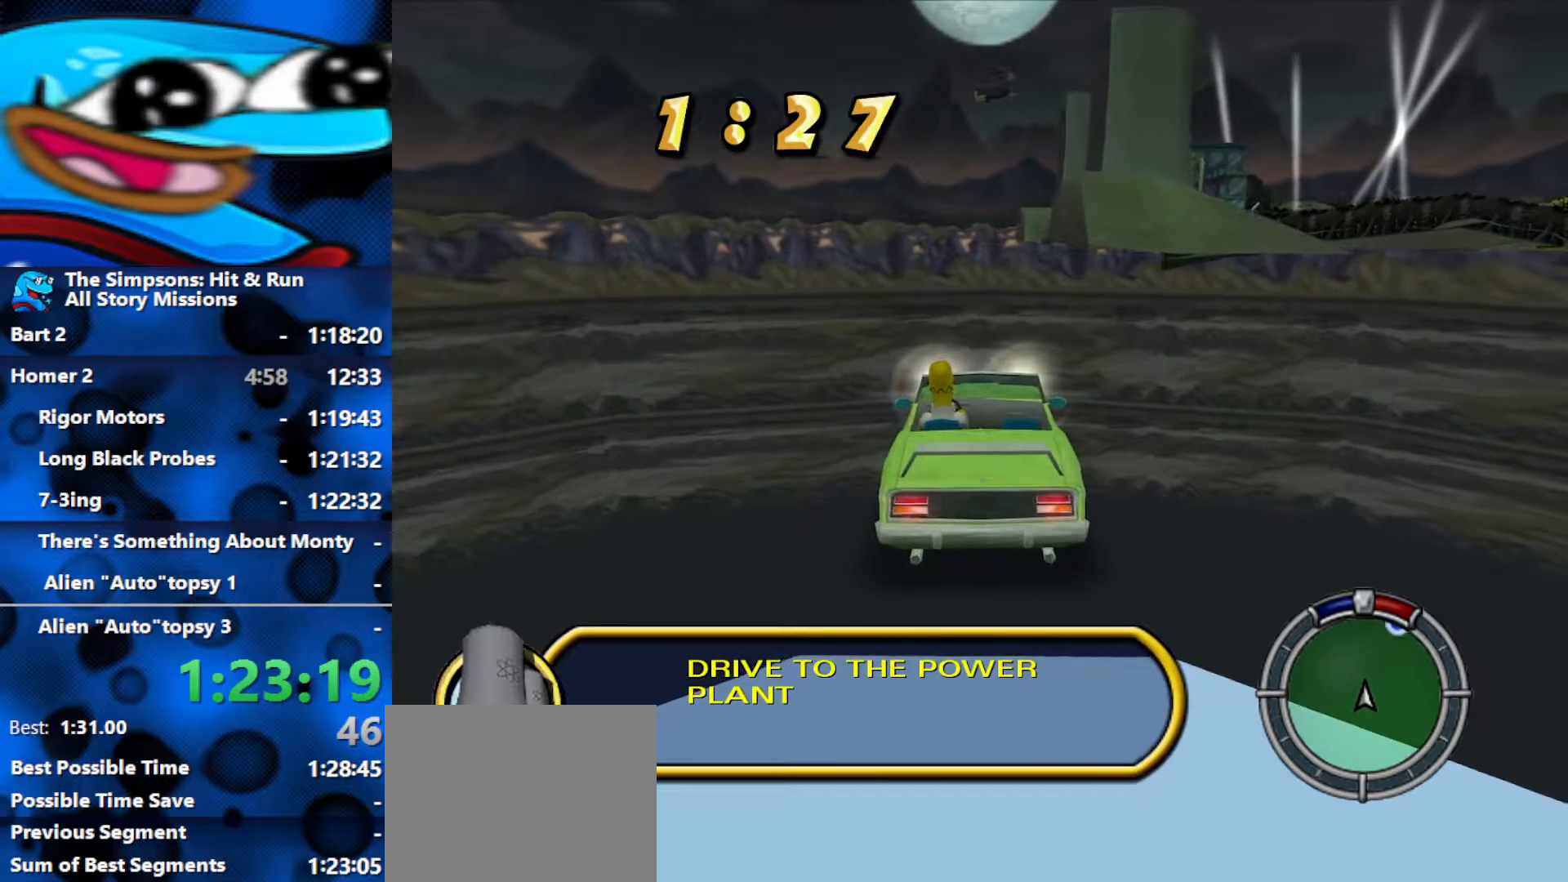
{"buttons": ["R2"], "left_stick": "center", "right_stick": "center", "events": [[67, "left_stick", "left"], [150, "left_stick", "center"], [217, "left_stick", "down-right"], [333, "left_stick", "center"]]}
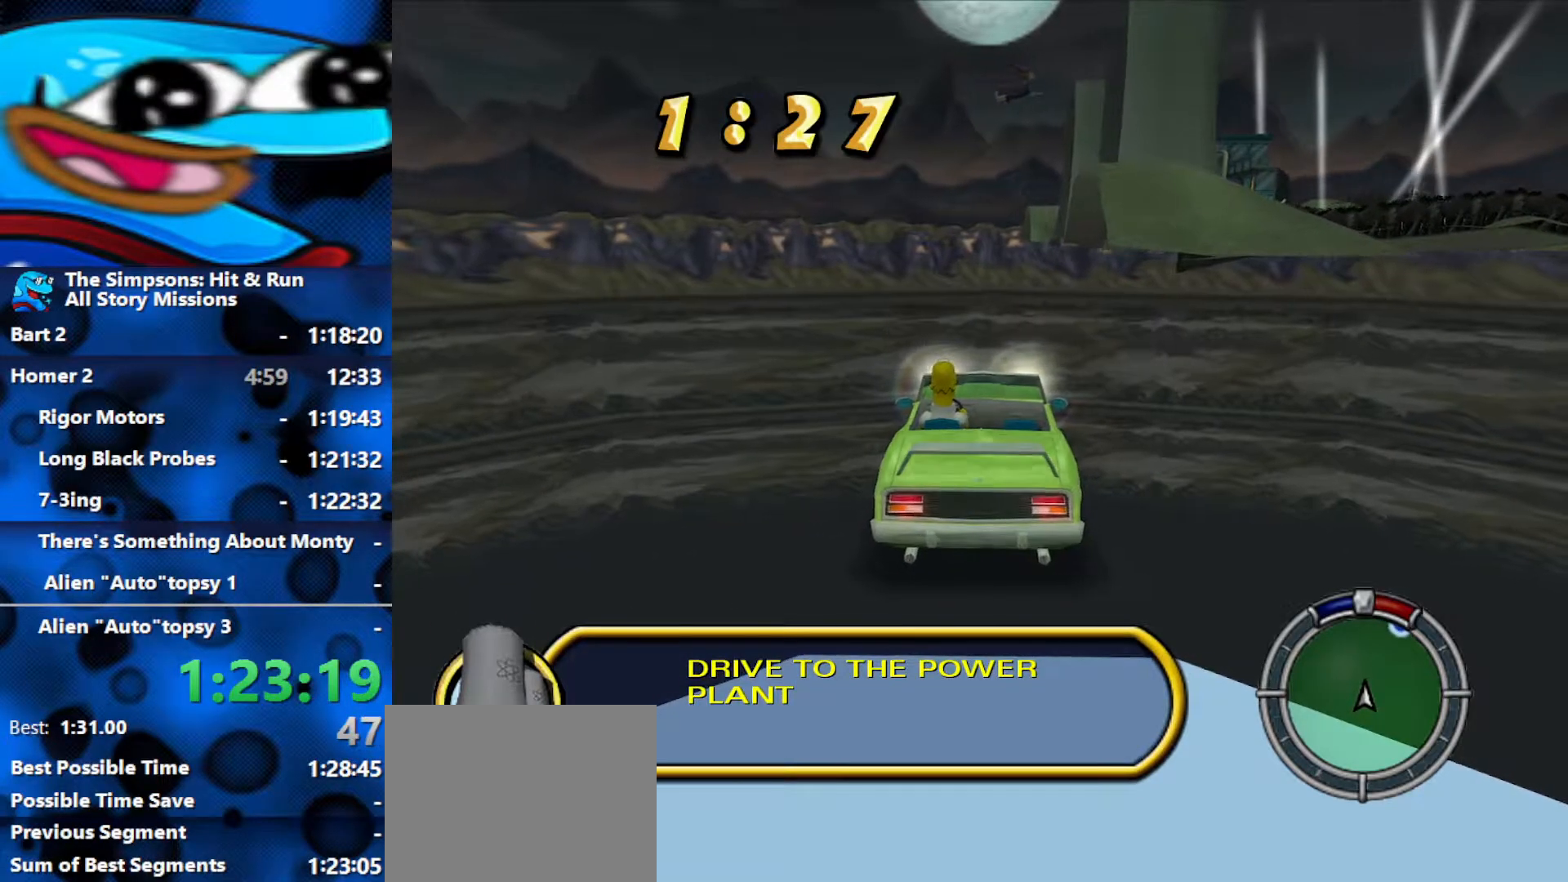
{"buttons": ["R2"], "left_stick": "left", "right_stick": "center", "events": [[133, "left_stick", "left"], [200, "left_stick", "center"], [267, "left_stick", "right"], [350, "left_stick", "center"], [433, "left_stick", "left"]]}
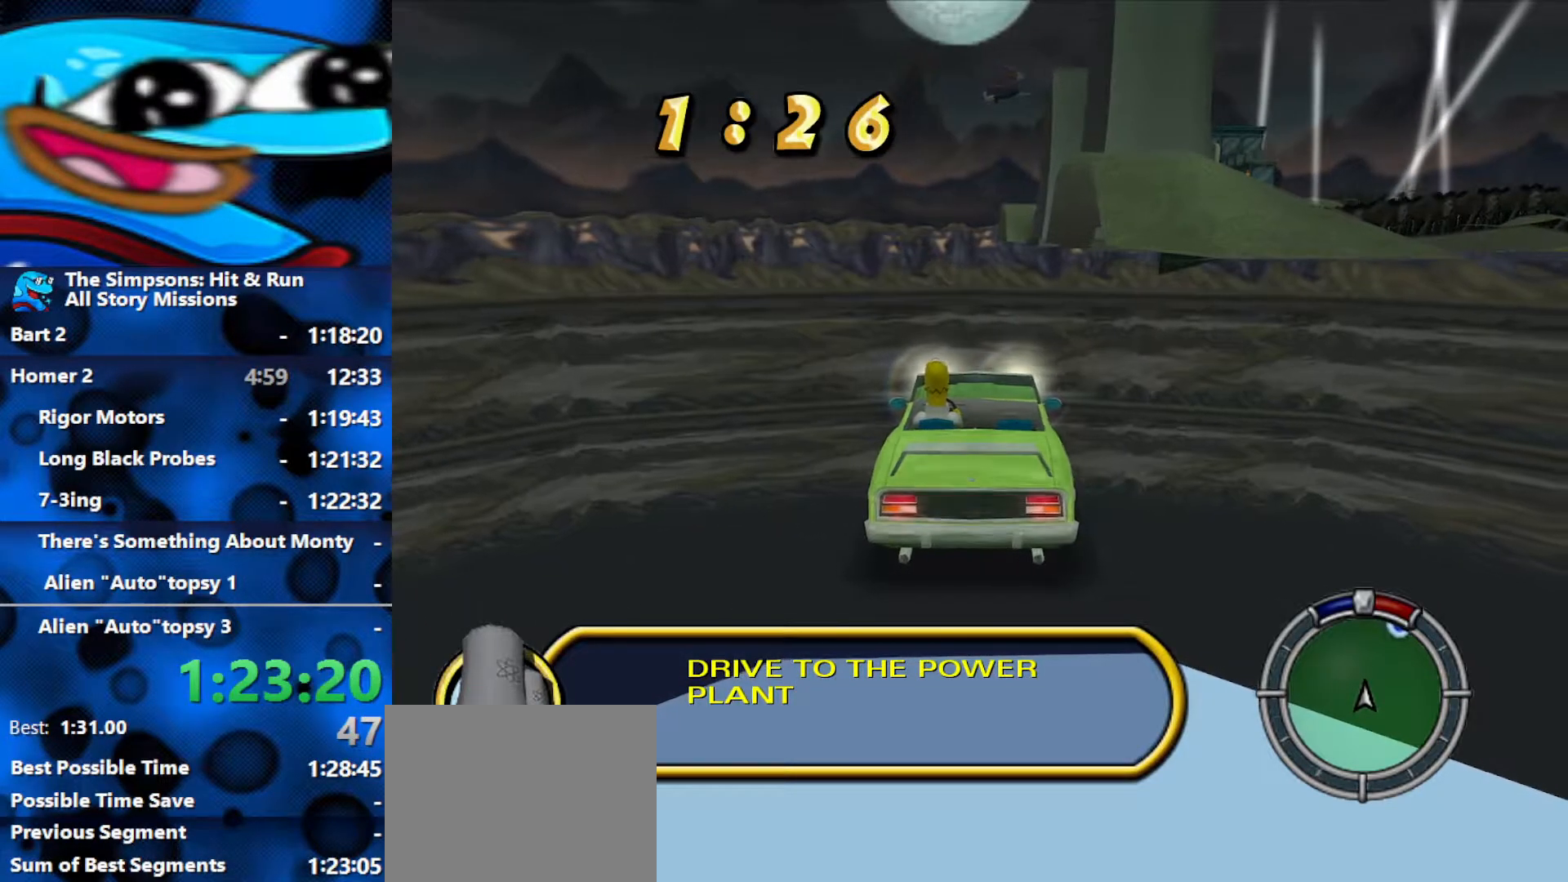
{"buttons": ["R2"], "left_stick": "center", "right_stick": "center", "events": [[17, "left_stick", "center"]]}
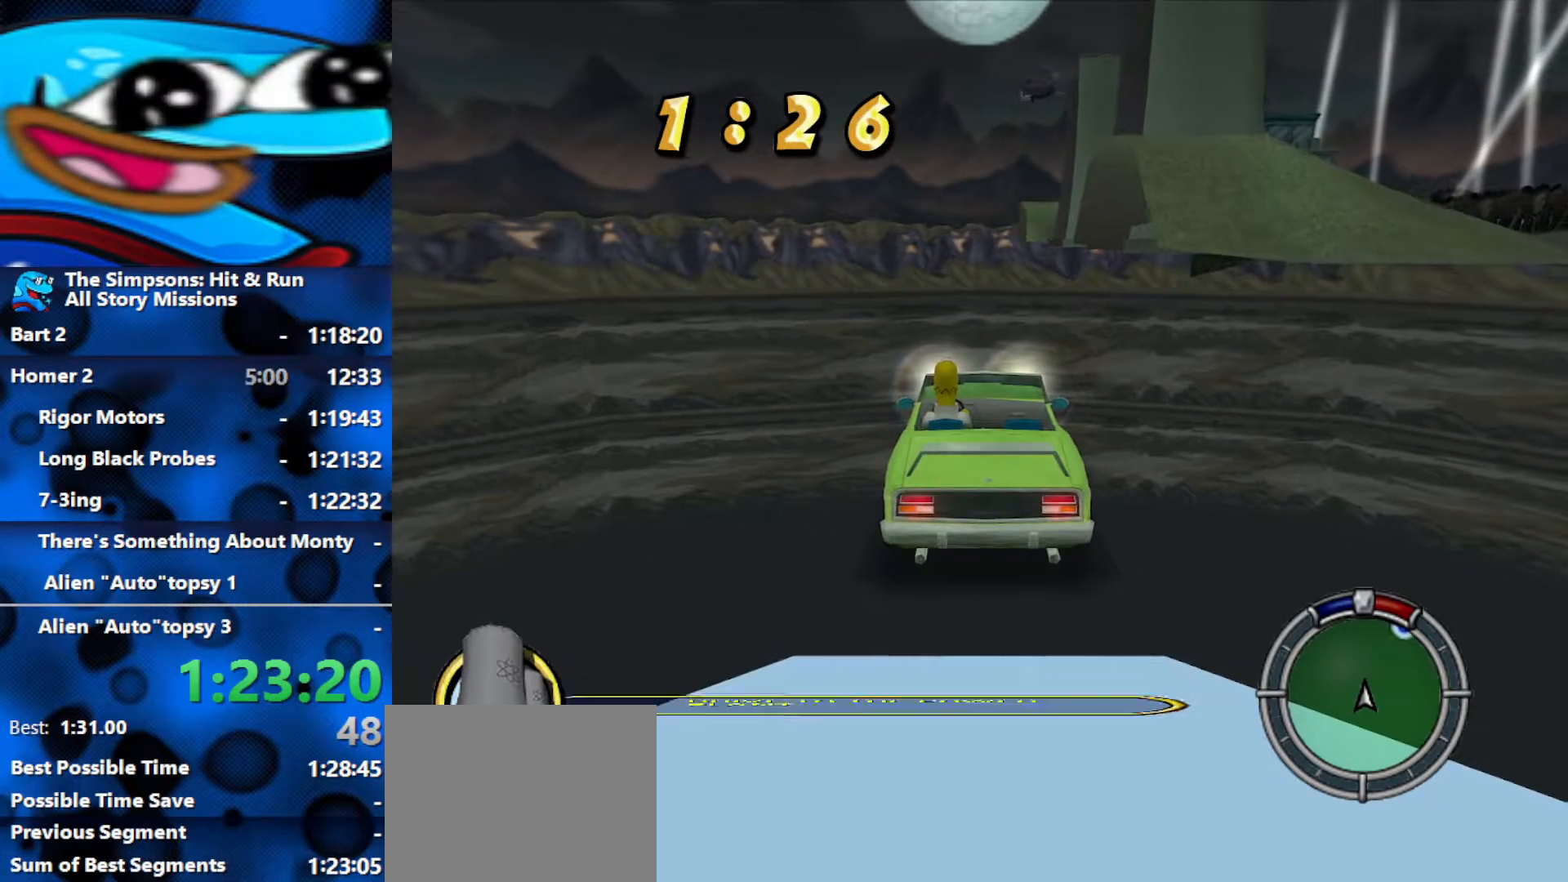
{"buttons": ["L1", "R2"], "left_stick": "center", "right_stick": "center", "events": [[33, "left_stick", "right"], [183, "left_stick", "center"], [433, "L1", "down"]]}